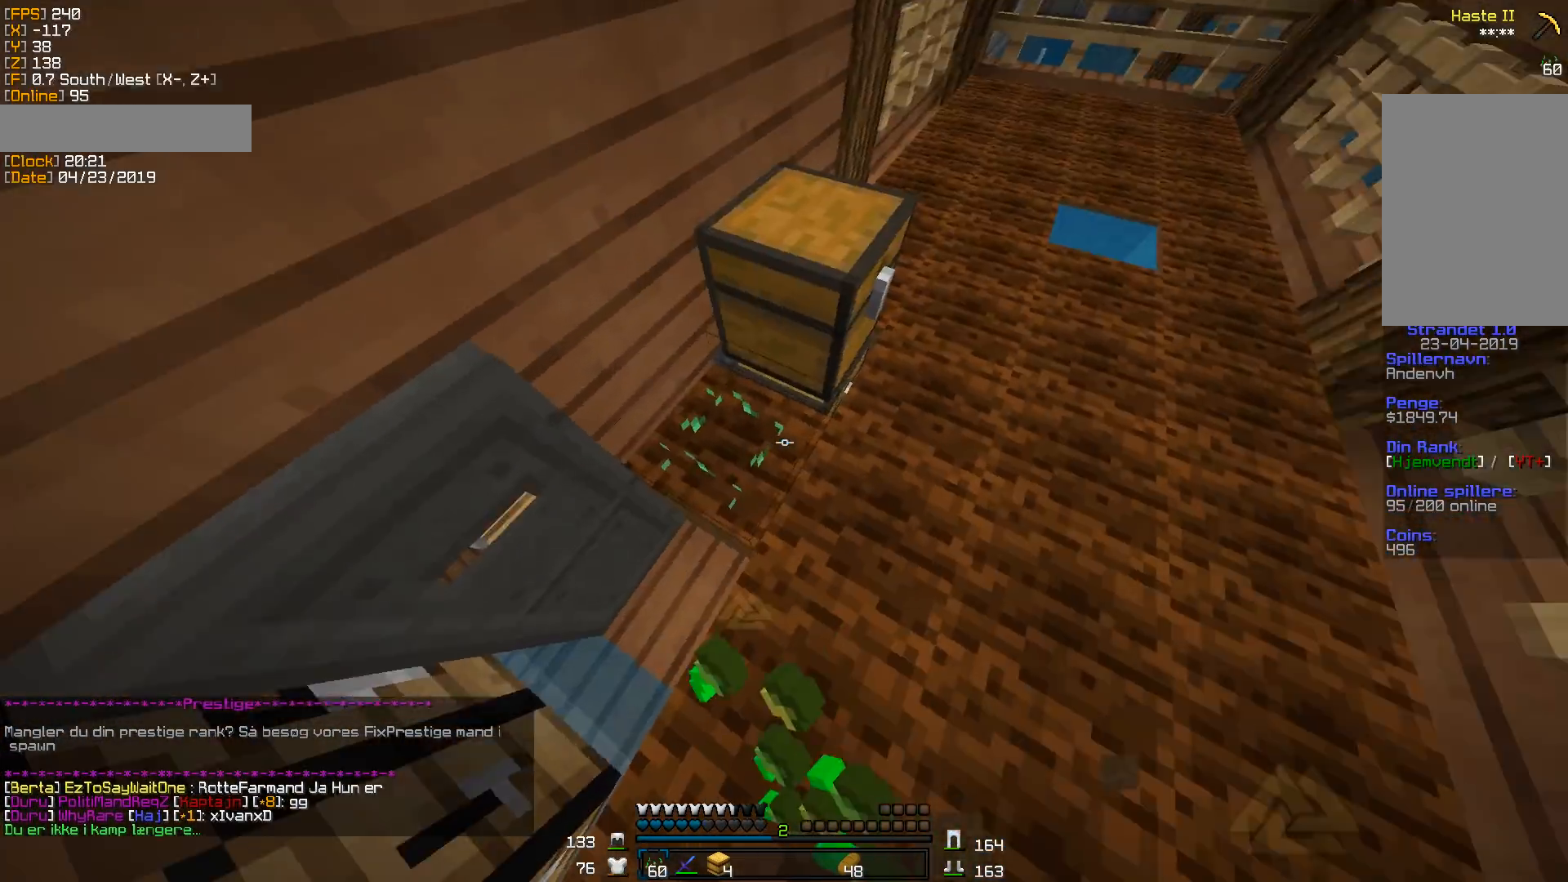
Gameplay with keyboard and mouse; each line is a JSON object with the keys and mouse buttons held at the frame after it. "events" lists presses ("down") and releases ("up") of "a", "d", "s", "w", "mouse_left" and "mouse_right" between this image and that frame as [ms after this image, input, new state], when the widget could be followed in between. "mouse_left", "mouse_right" = the "left", "right" buttons of the "mouse" list. No other keys are recorded. Fast repeated clicks can show as one long hold. Mouse movement is not recorded.
{"keys": ["d"], "mouse": ["right"], "events": [[300, "s", "up"]]}
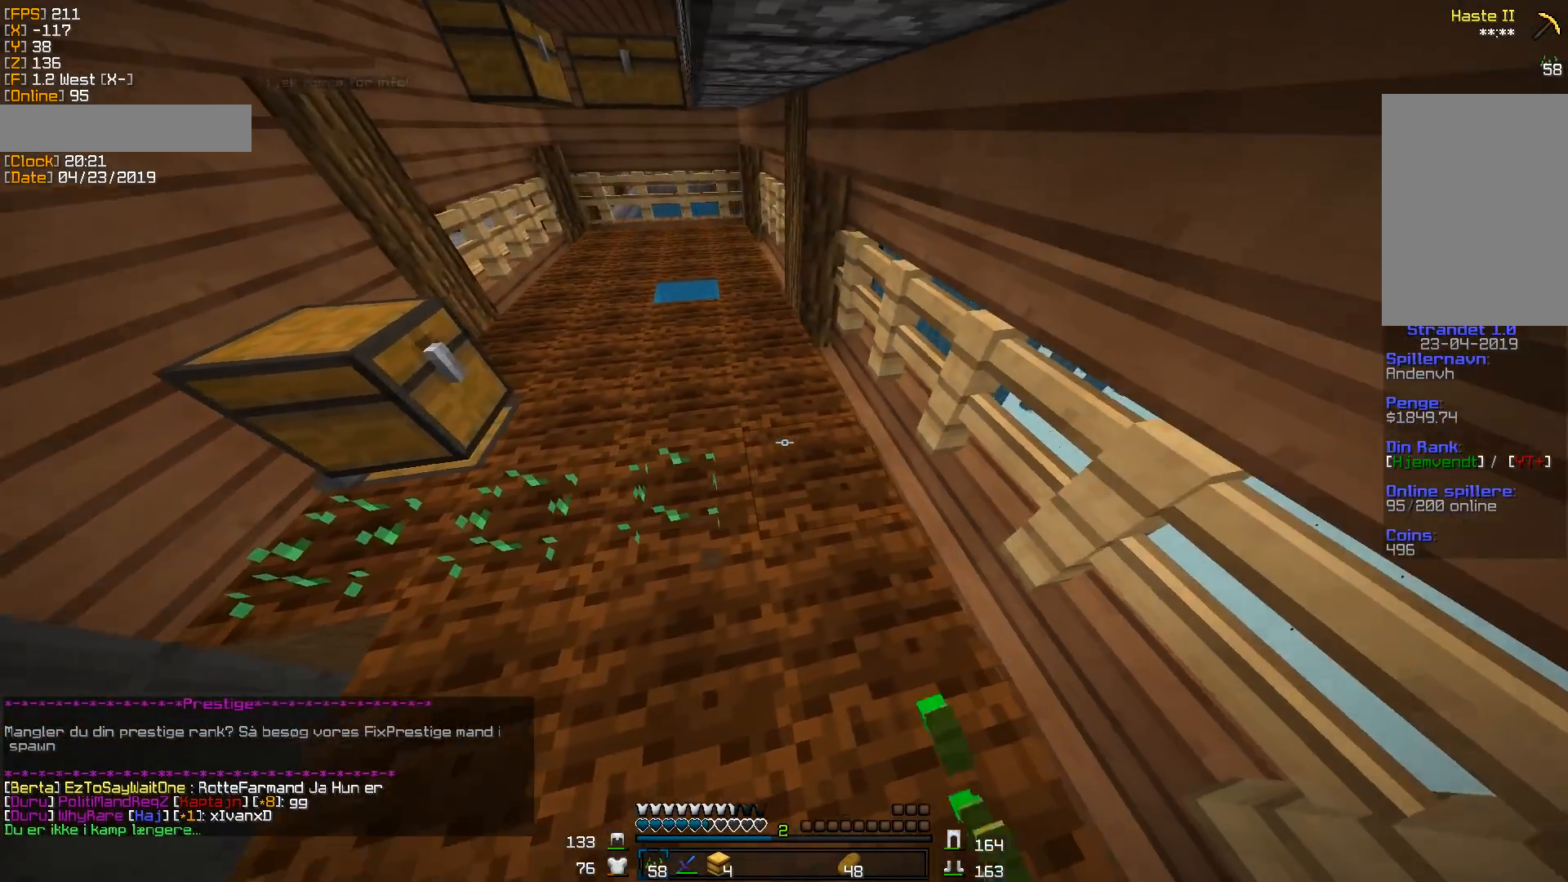
{"keys": ["a"], "mouse": ["right"], "events": [[159, "s", "down"], [194, "a", "down"], [247, "d", "up"], [370, "s", "up"]]}
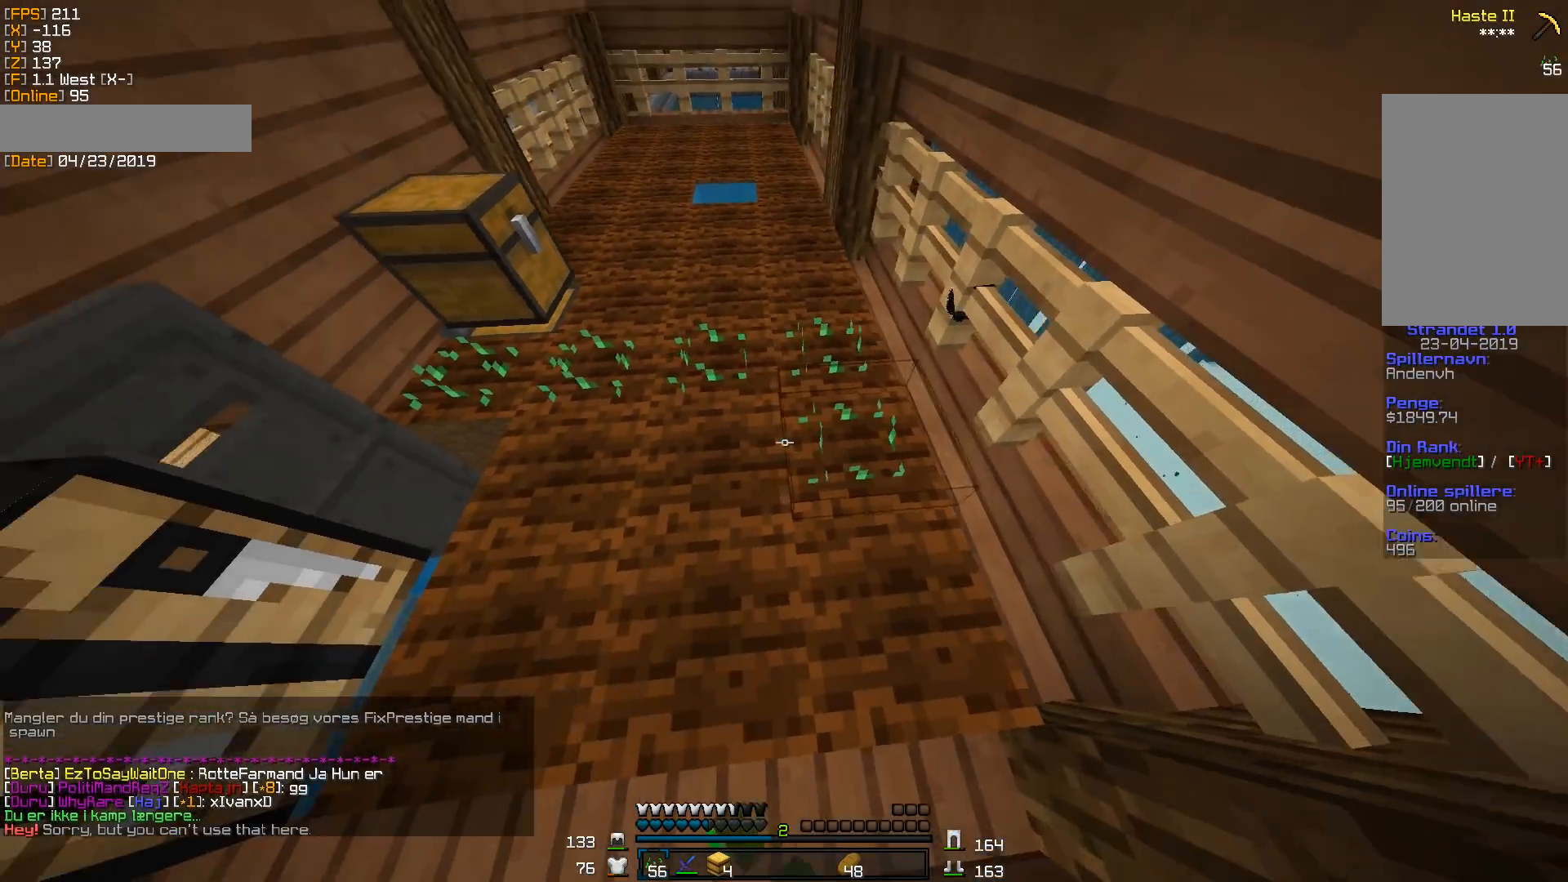
{"keys": ["d"], "mouse": ["right"], "events": [[300, "s", "down"], [406, "d", "down"], [441, "a", "up"], [477, "s", "up"]]}
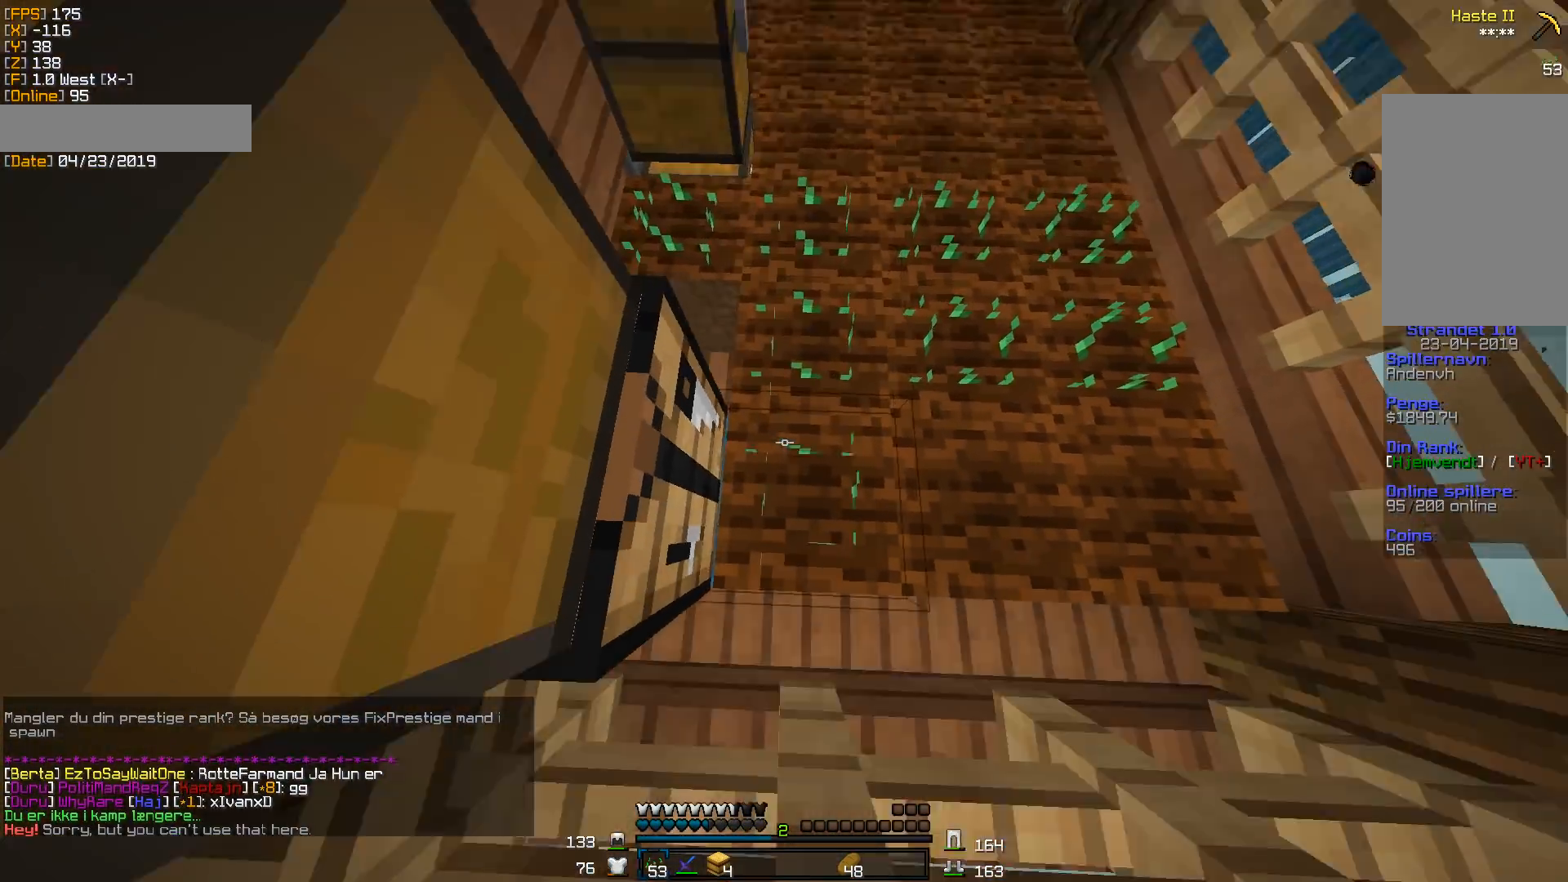
{"keys": ["d"], "mouse": ["right"], "events": []}
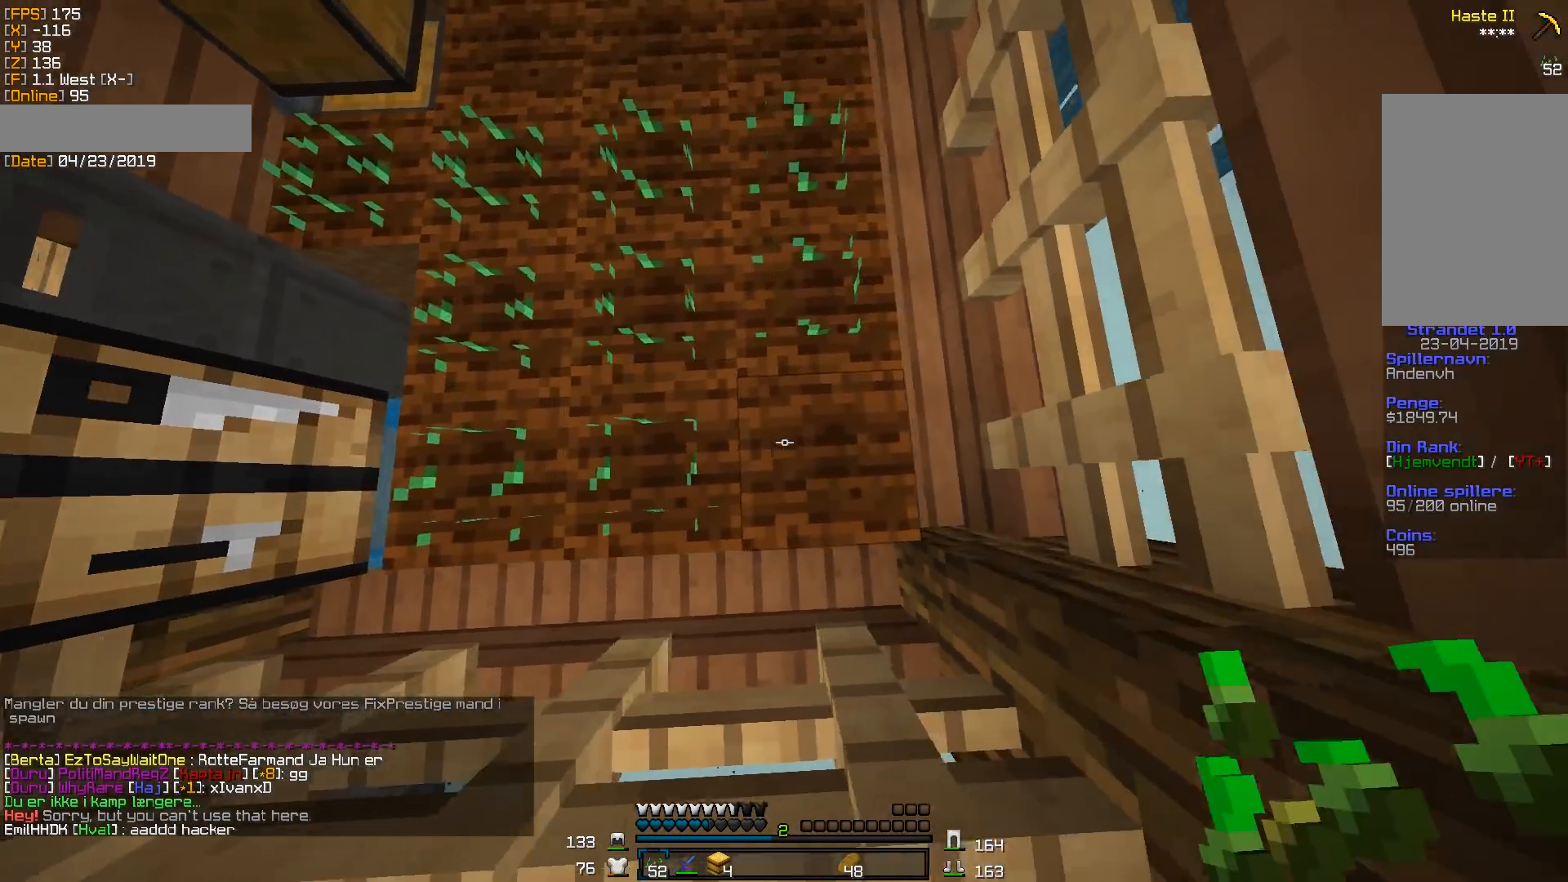
{"keys": ["w"], "mouse": ["right"], "events": [[18, "a", "down"], [18, "d", "up"], [18, "w", "down"], [159, "a", "up"]]}
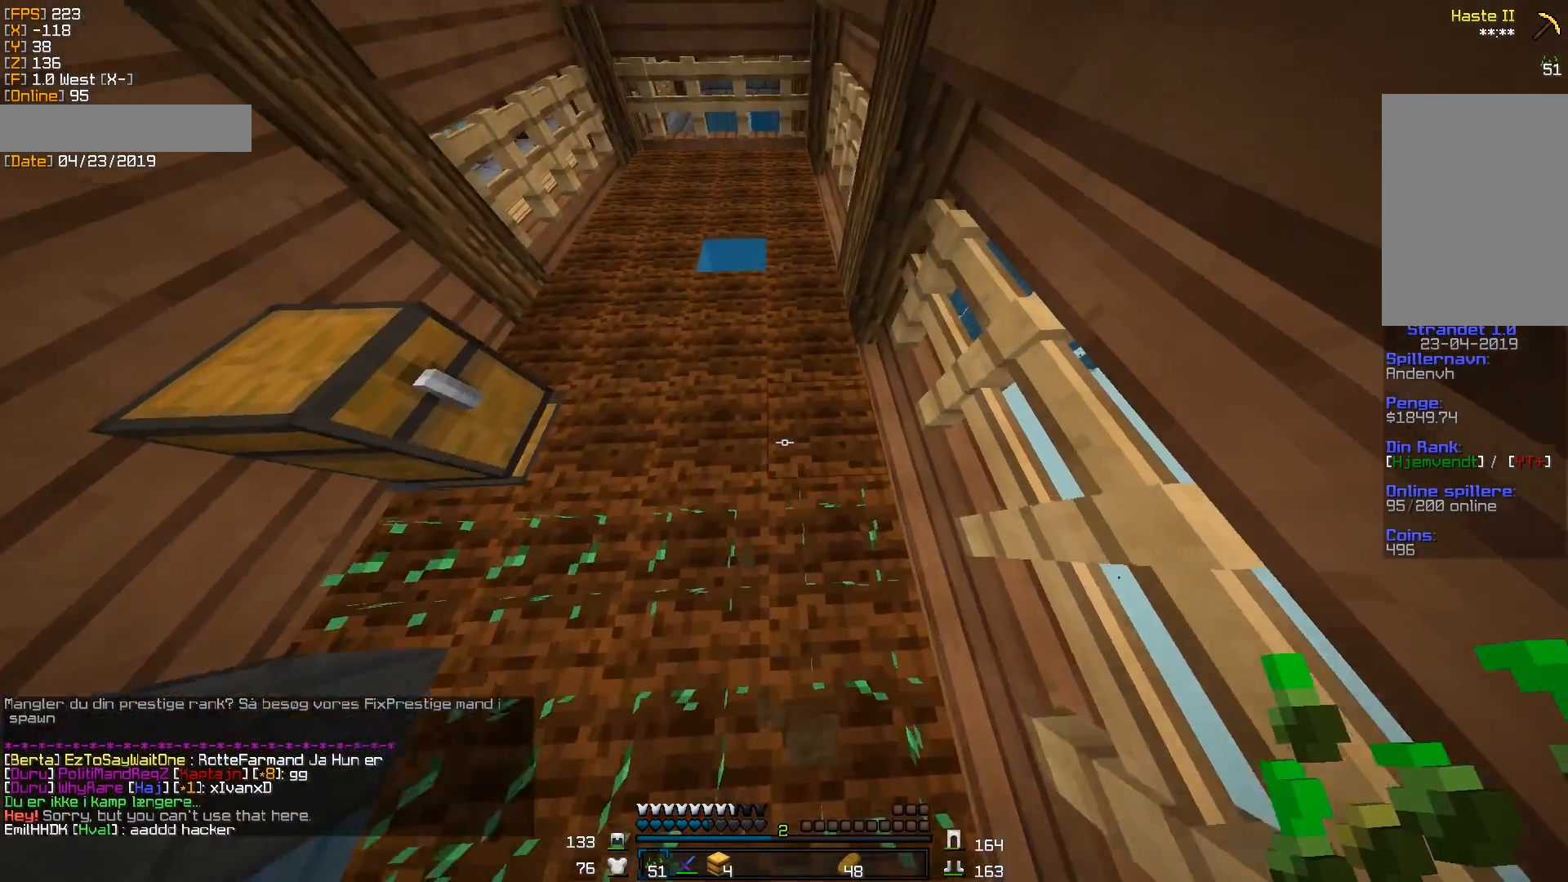
{"keys": ["w"], "mouse": ["right"], "events": []}
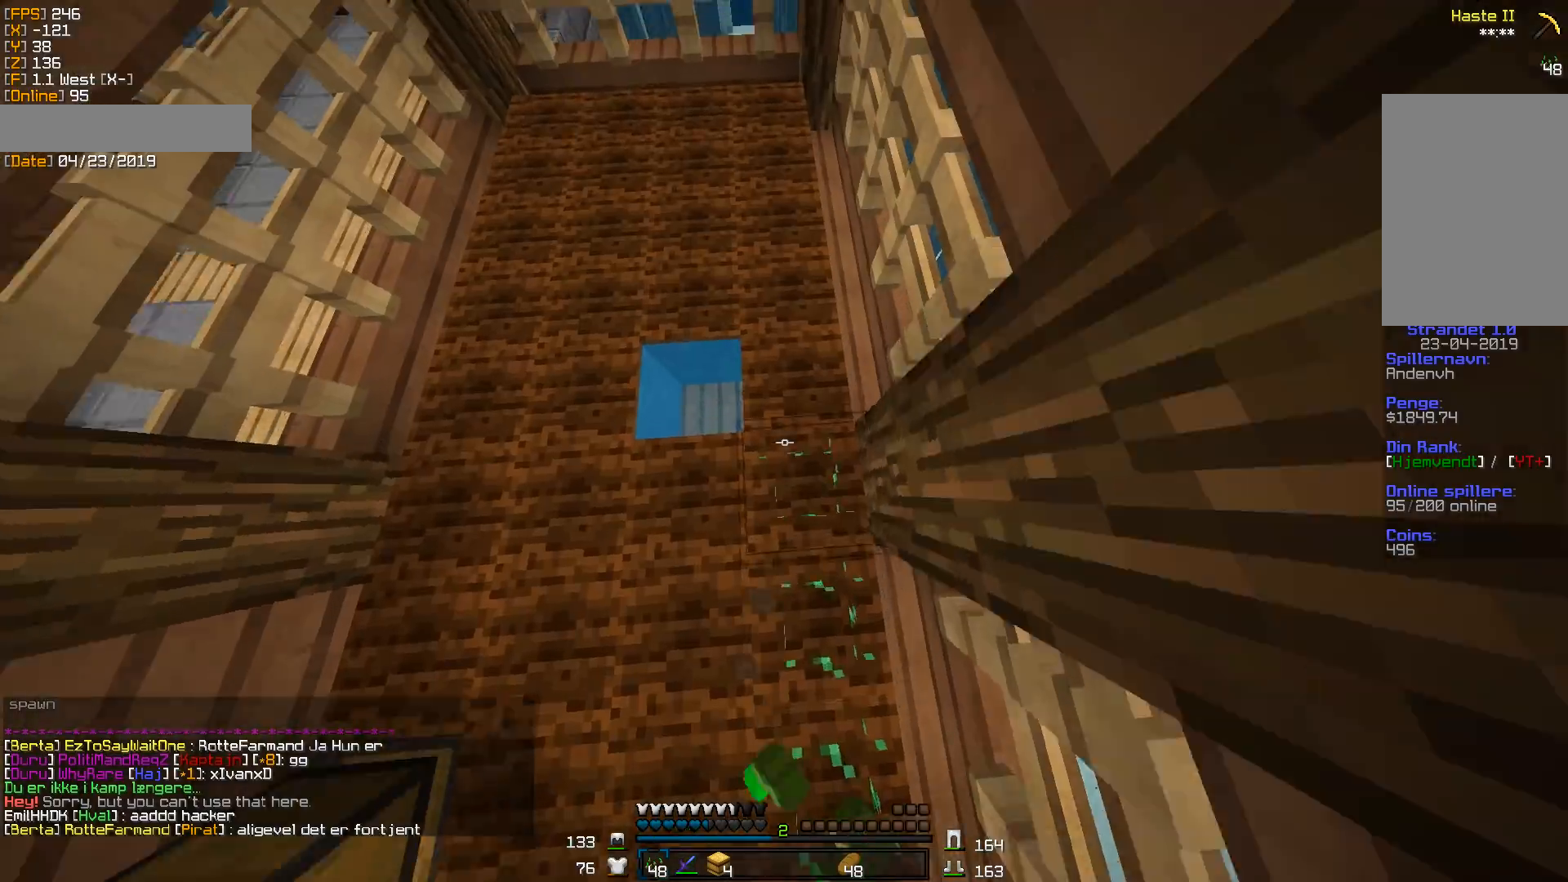
{"keys": ["w"], "mouse": ["right"], "events": []}
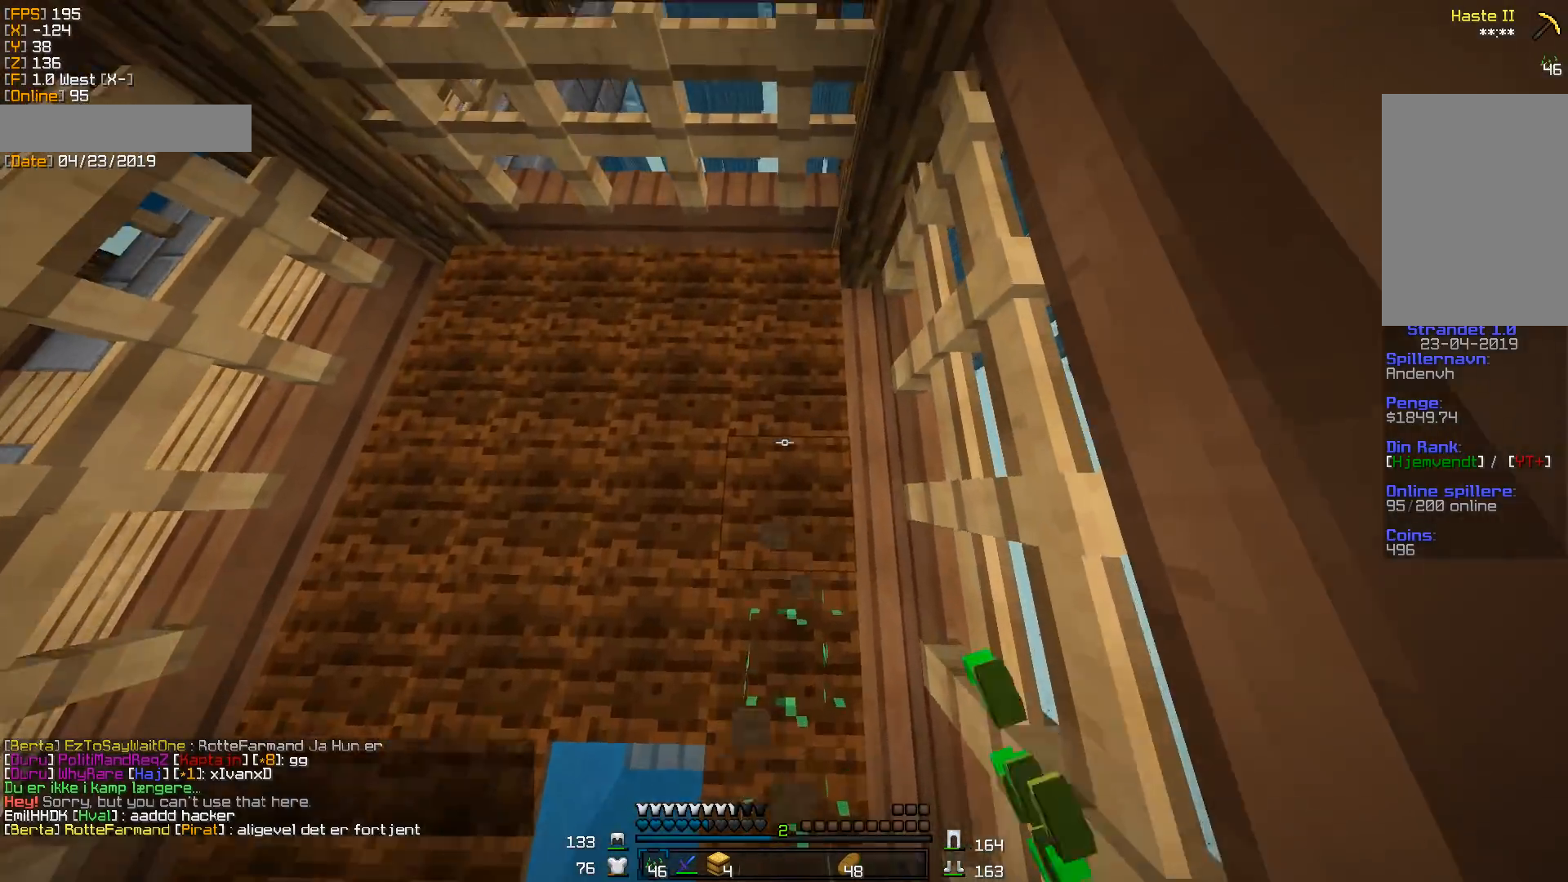
{"keys": [], "mouse": ["right"], "events": [[158, "w", "up"], [300, "w", "down"], [458, "w", "up"]]}
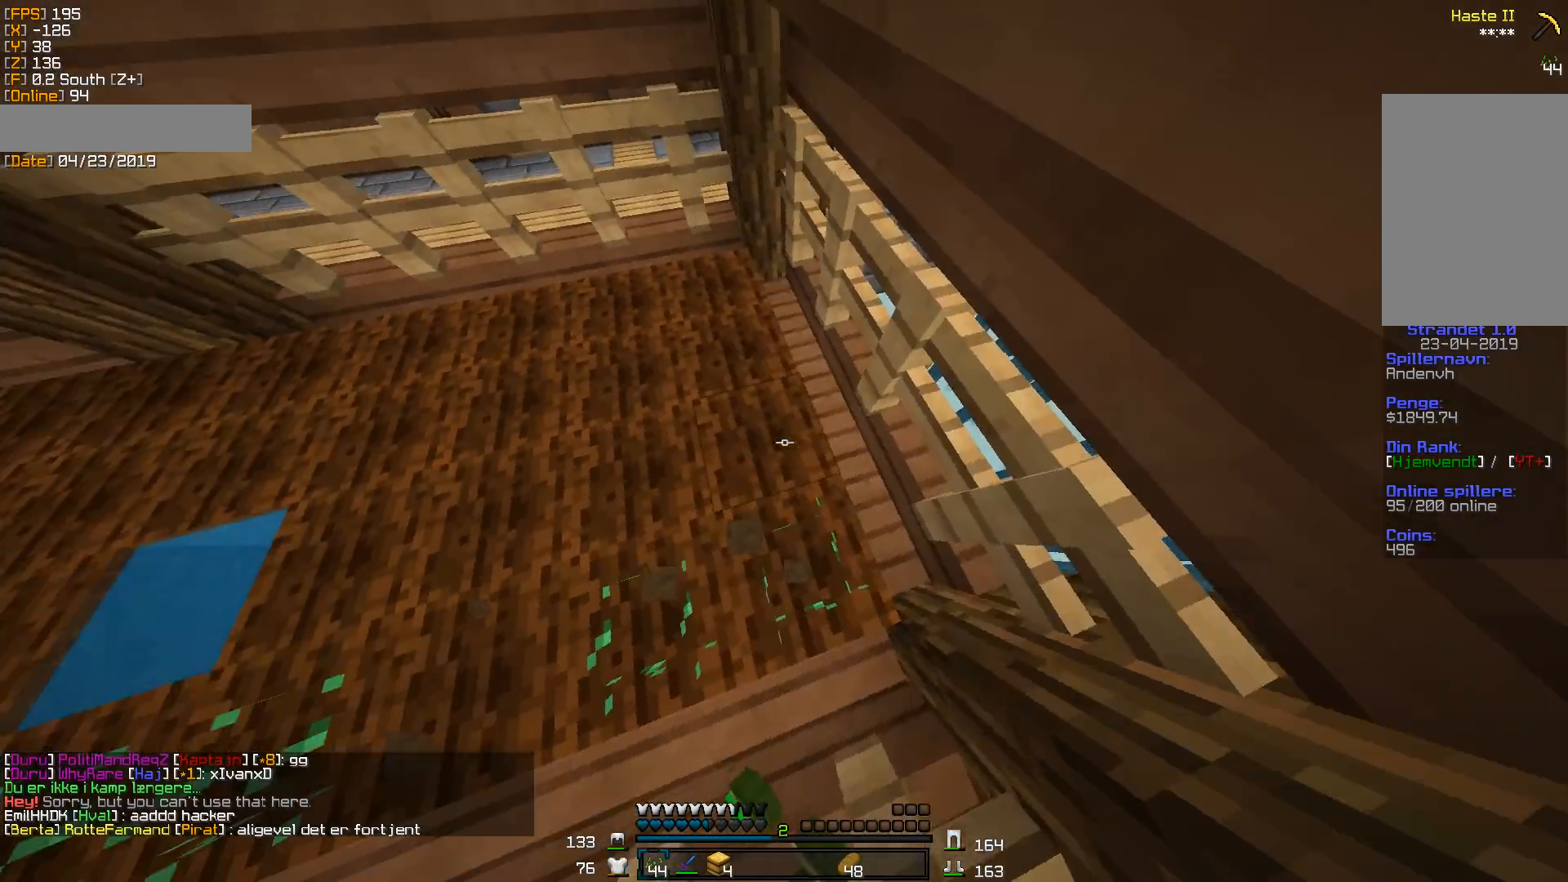
{"keys": ["a"], "mouse": ["right"], "events": [[106, "a", "down"]]}
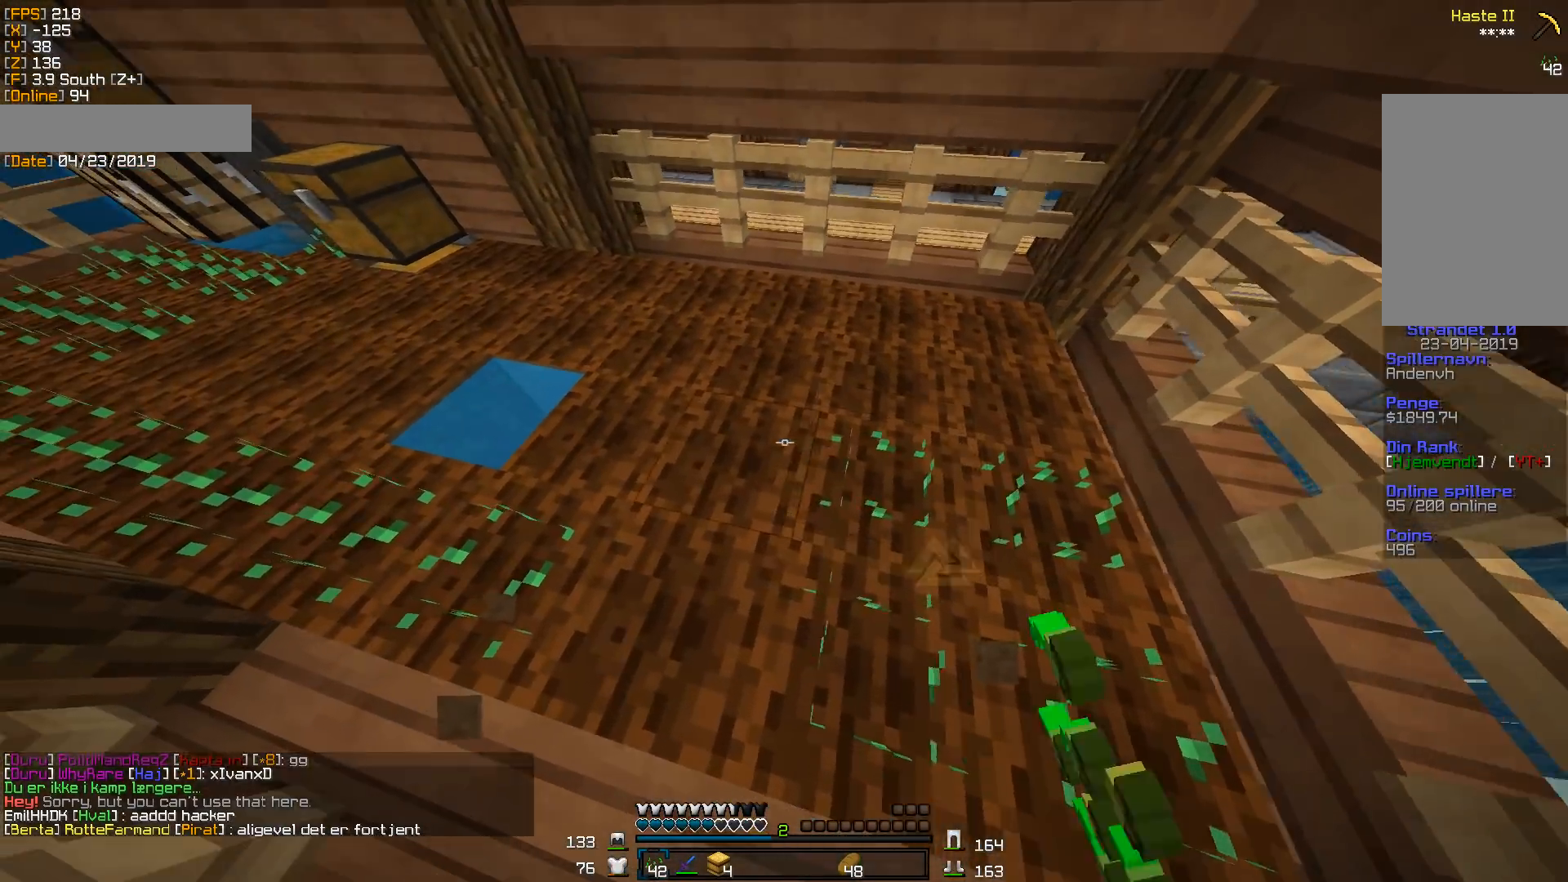
{"keys": ["a"], "mouse": ["right"], "events": [[124, "a", "up"], [265, "d", "down"], [353, "d", "up"], [388, "a", "down"]]}
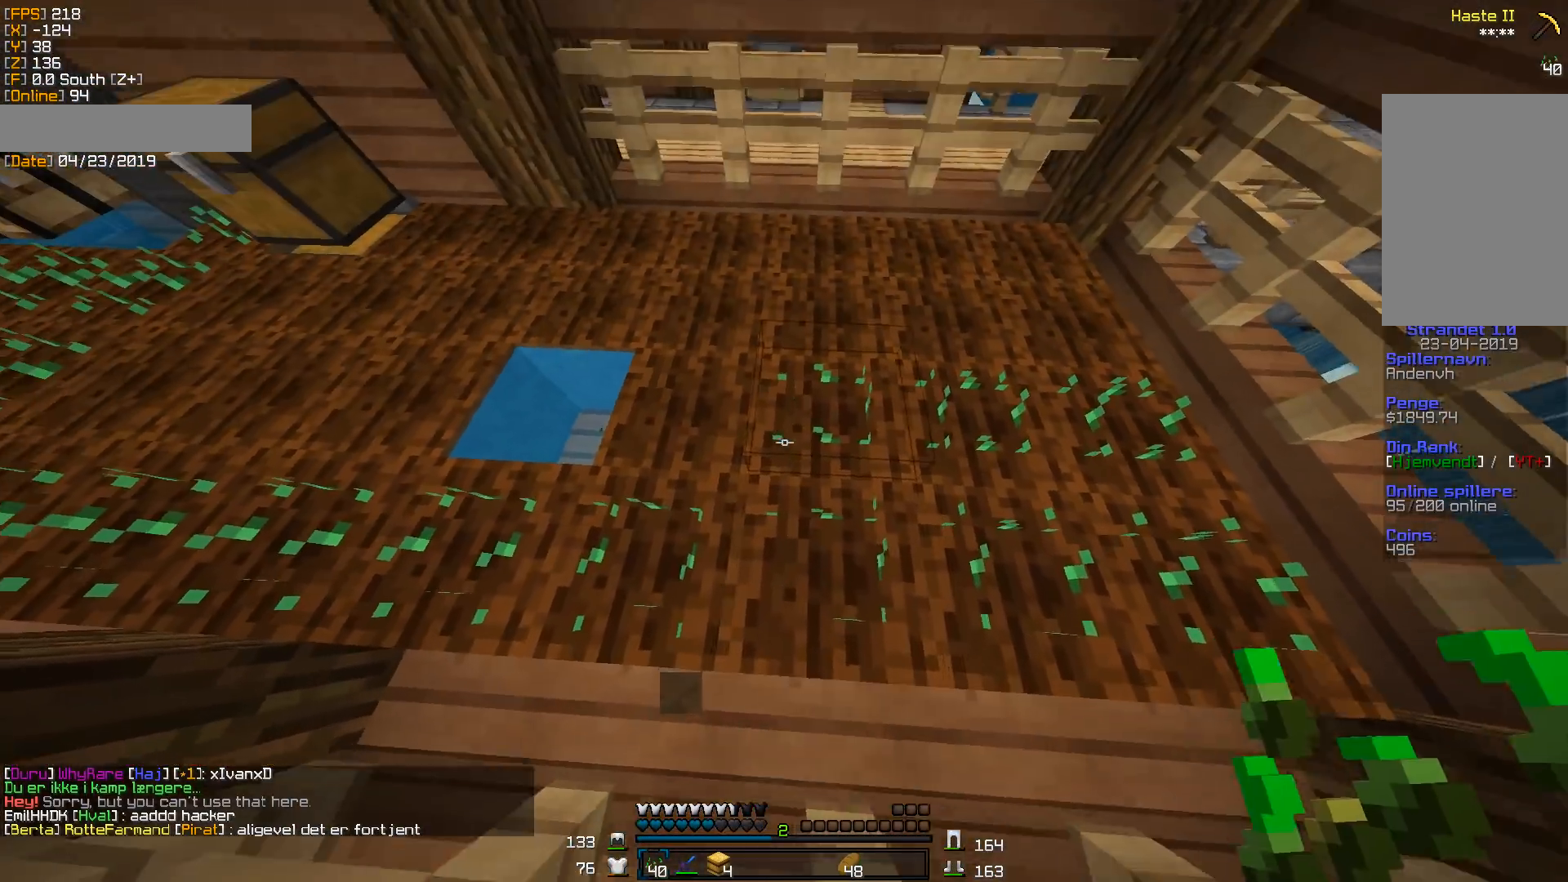
{"keys": ["a"], "mouse": ["right"], "events": [[300, "w", "down"], [441, "w", "up"]]}
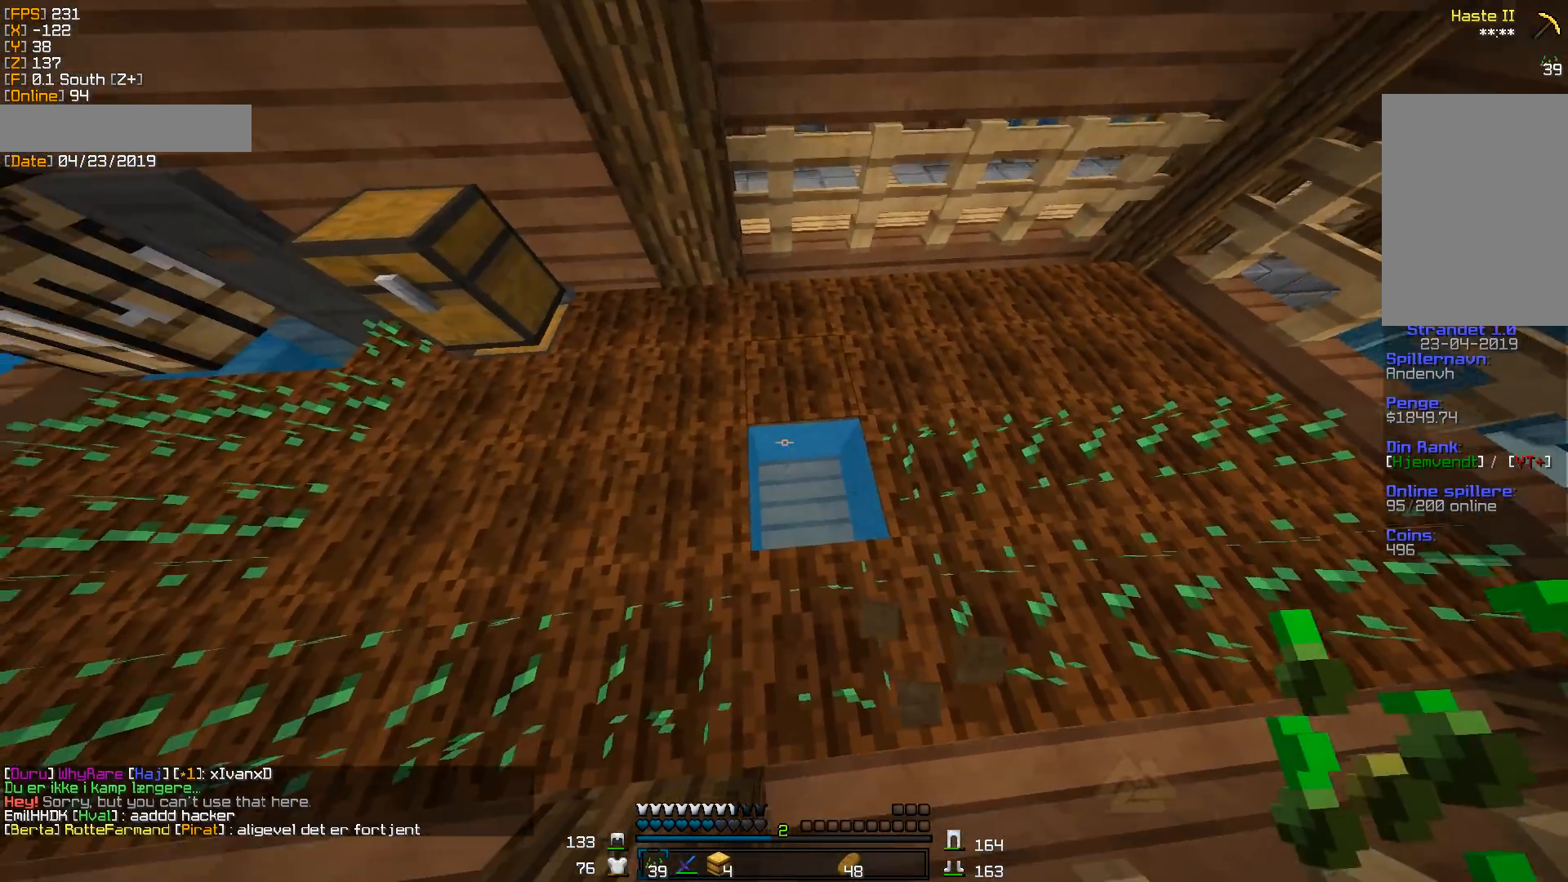
{"keys": ["a"], "mouse": ["right"], "events": []}
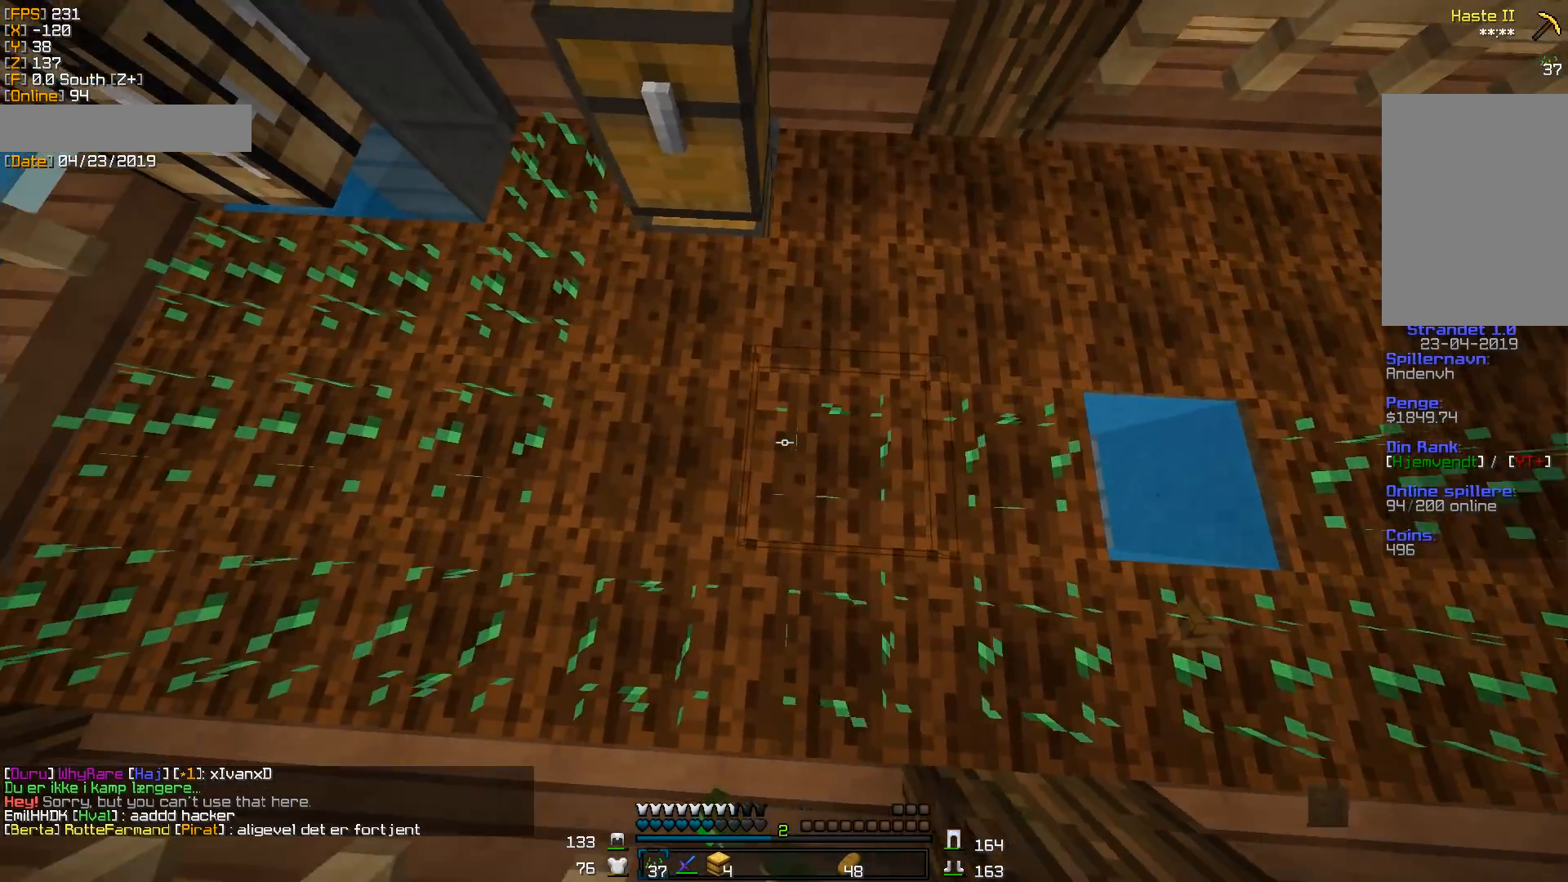
{"keys": ["d"], "mouse": ["right"], "events": [[141, "a", "up"], [141, "w", "down"], [246, "d", "down"], [423, "w", "up"]]}
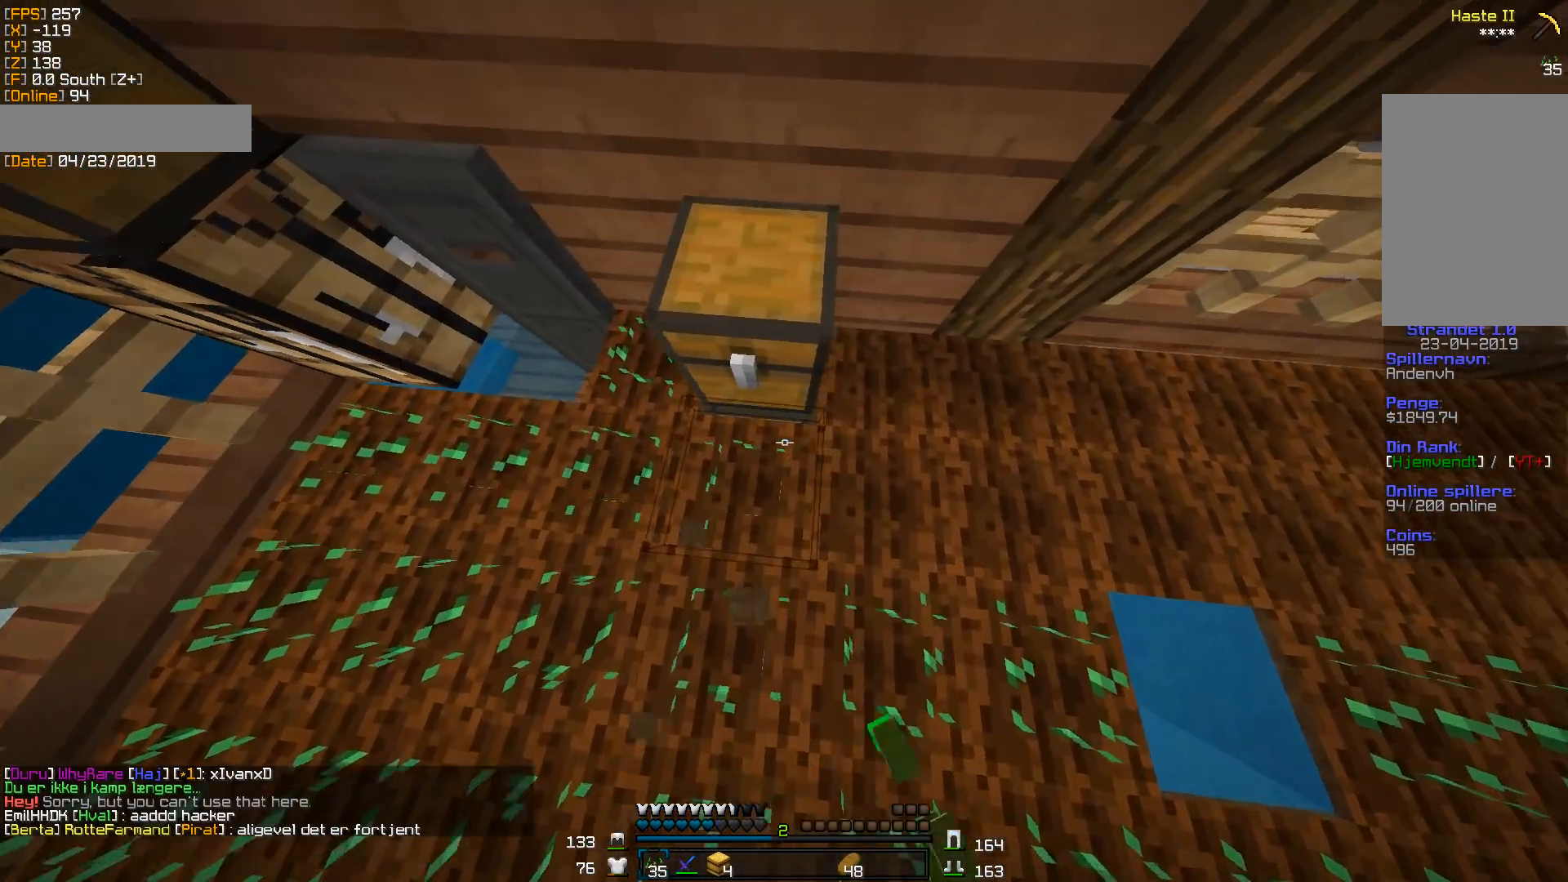
{"keys": ["d"], "mouse": ["right"], "events": []}
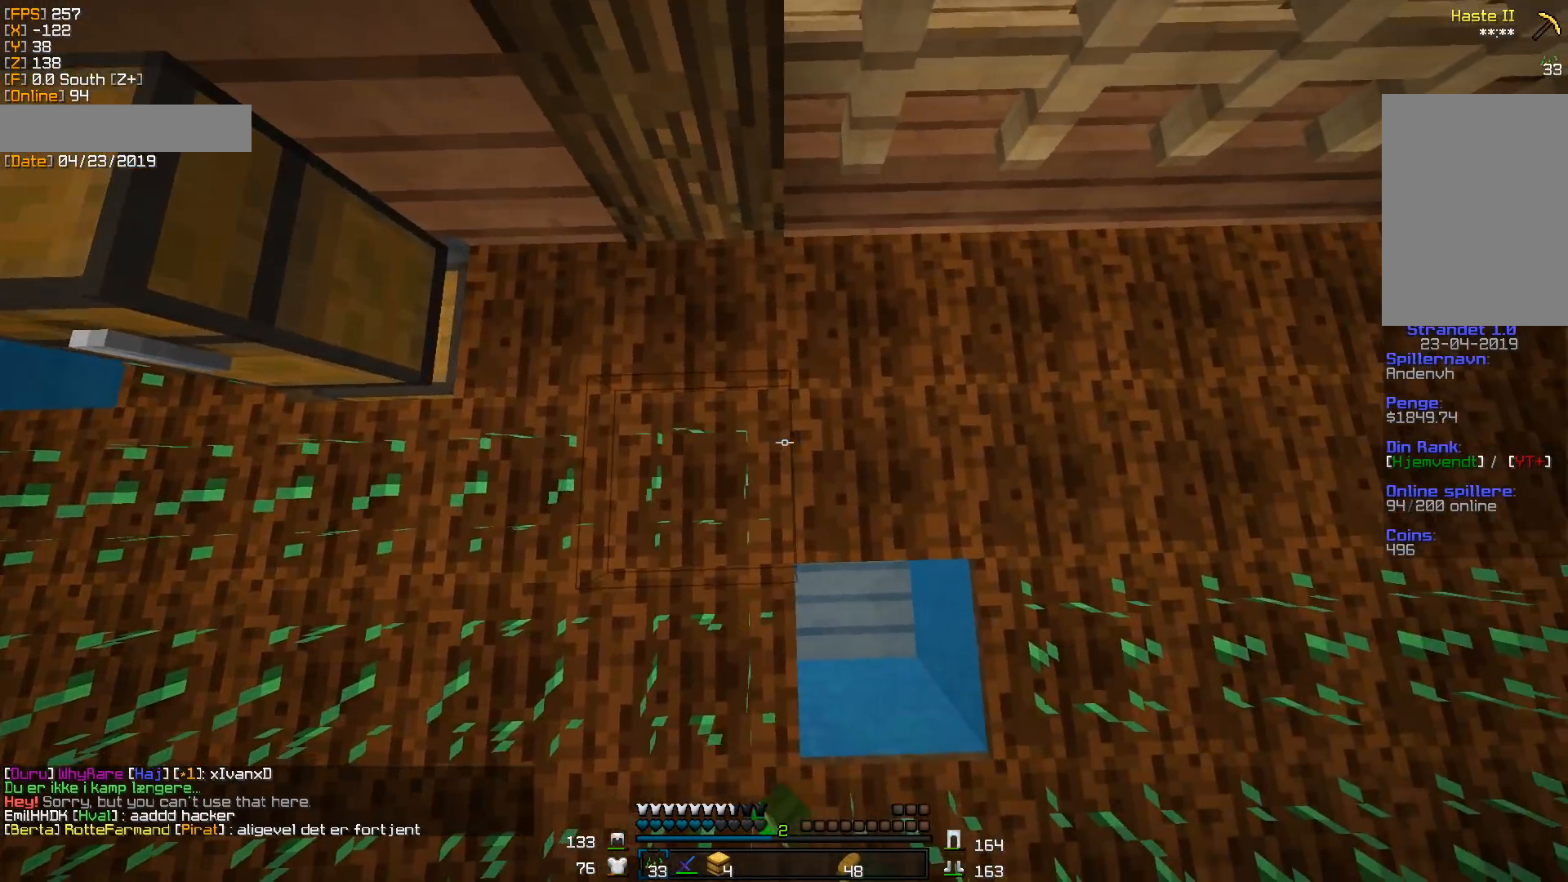
{"keys": ["d"], "mouse": ["right"], "events": []}
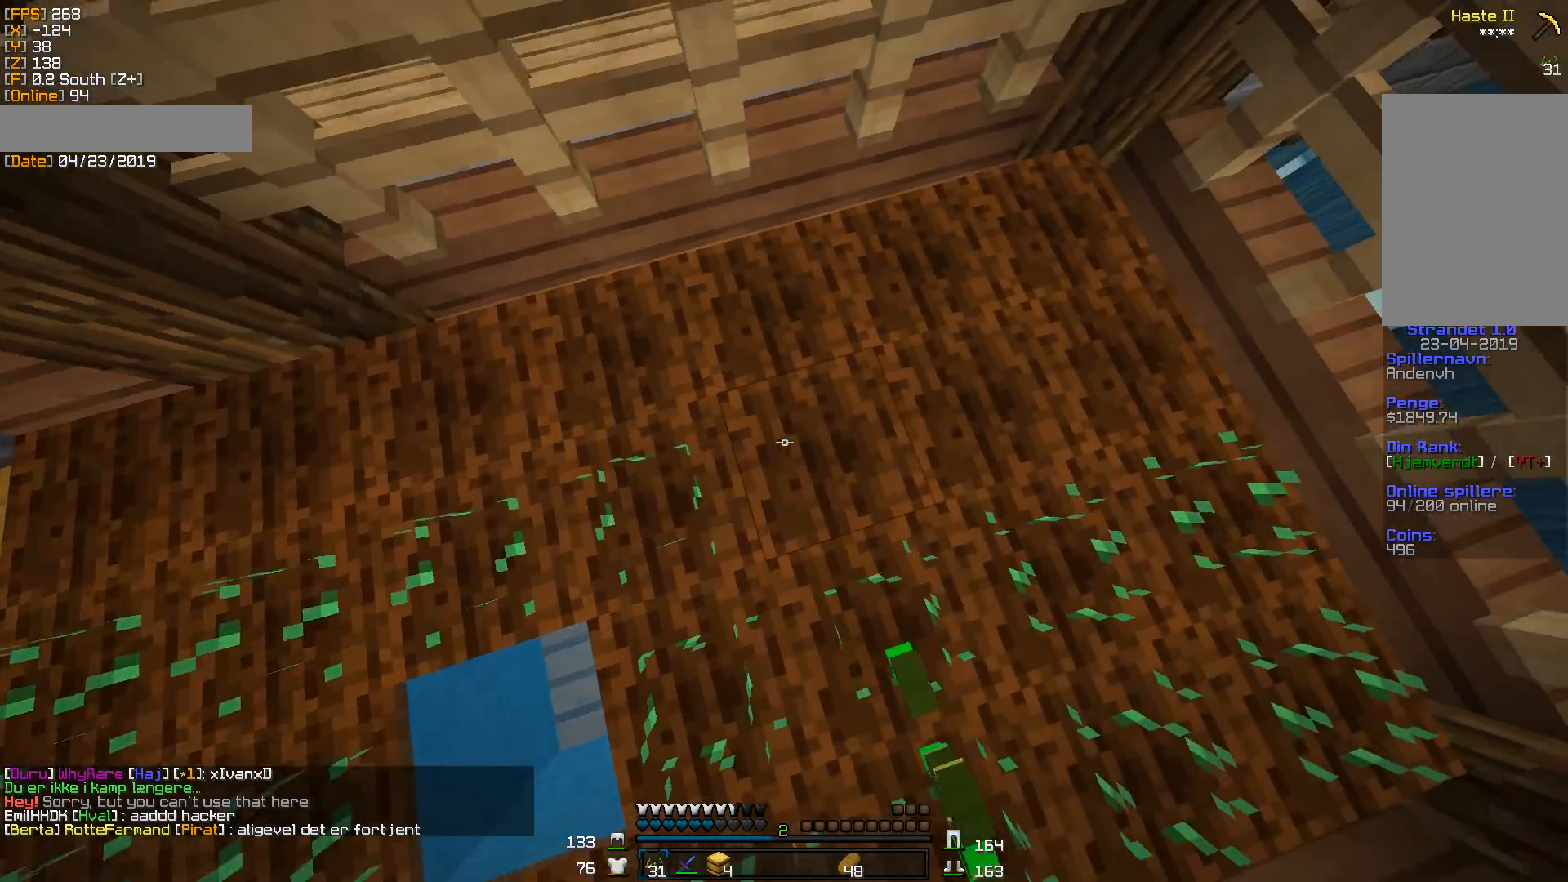
{"keys": ["d", "w"], "mouse": ["right"], "events": [[159, "w", "down"]]}
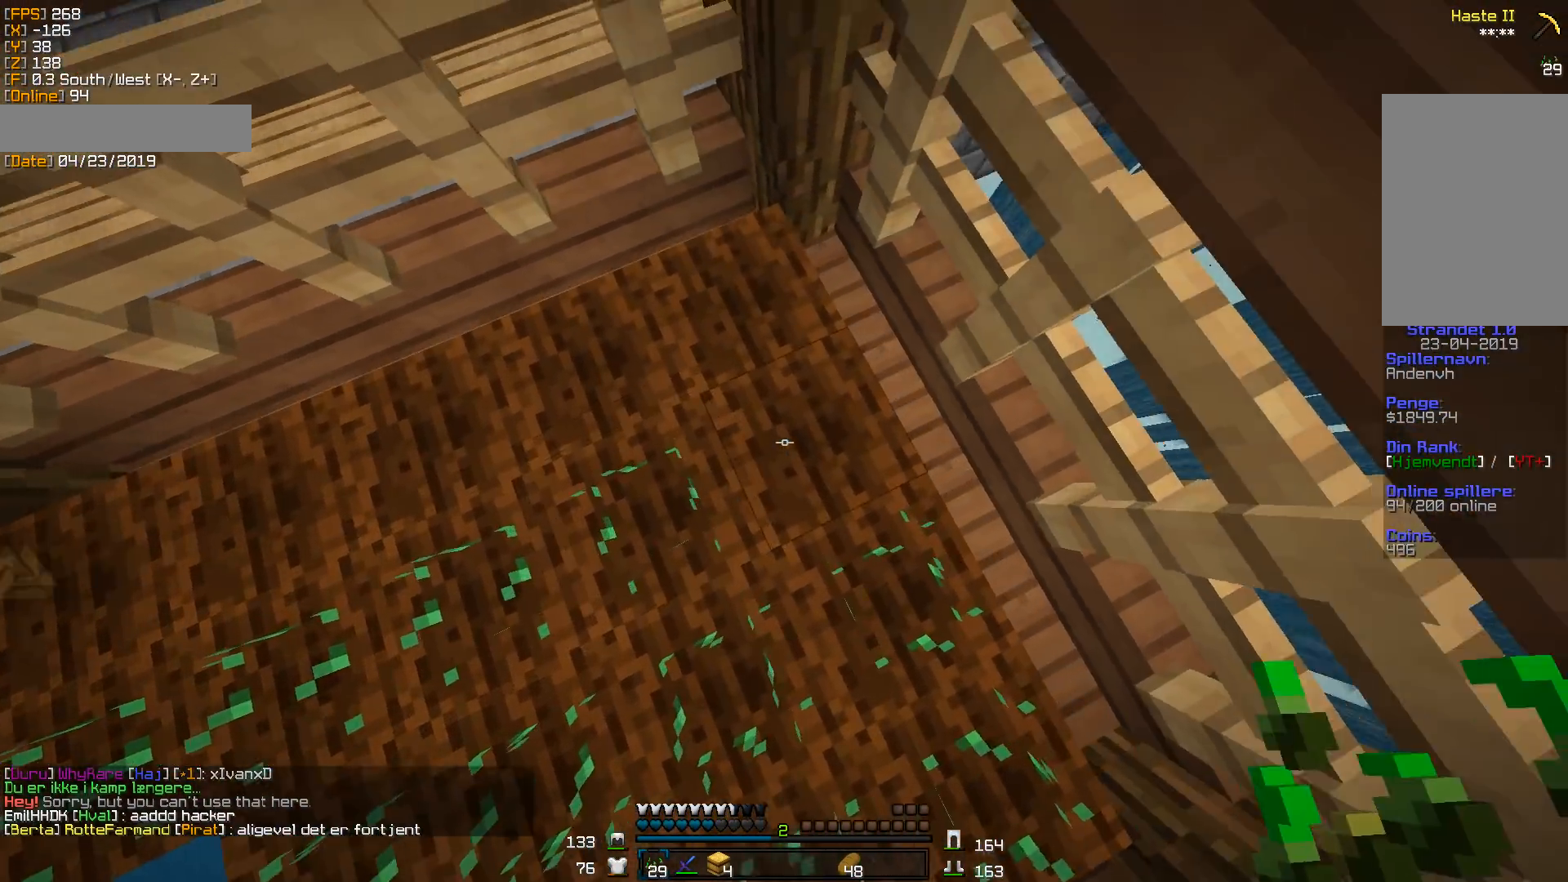
{"keys": ["a"], "mouse": ["right"], "events": [[123, "d", "up"], [159, "a", "down"], [212, "w", "up"]]}
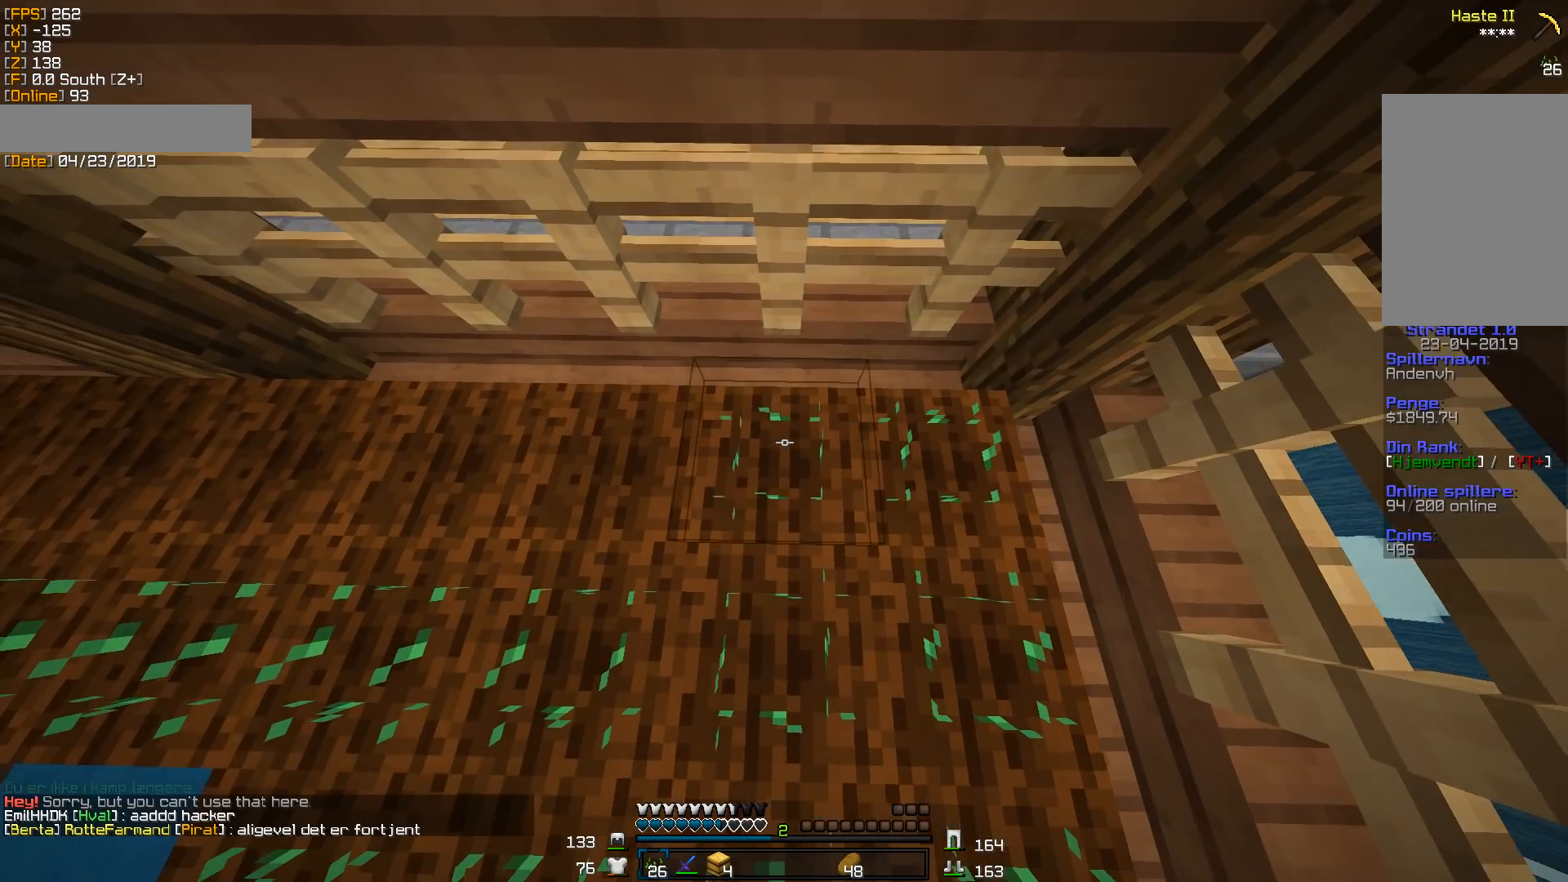
{"keys": ["a"], "mouse": ["right"], "events": []}
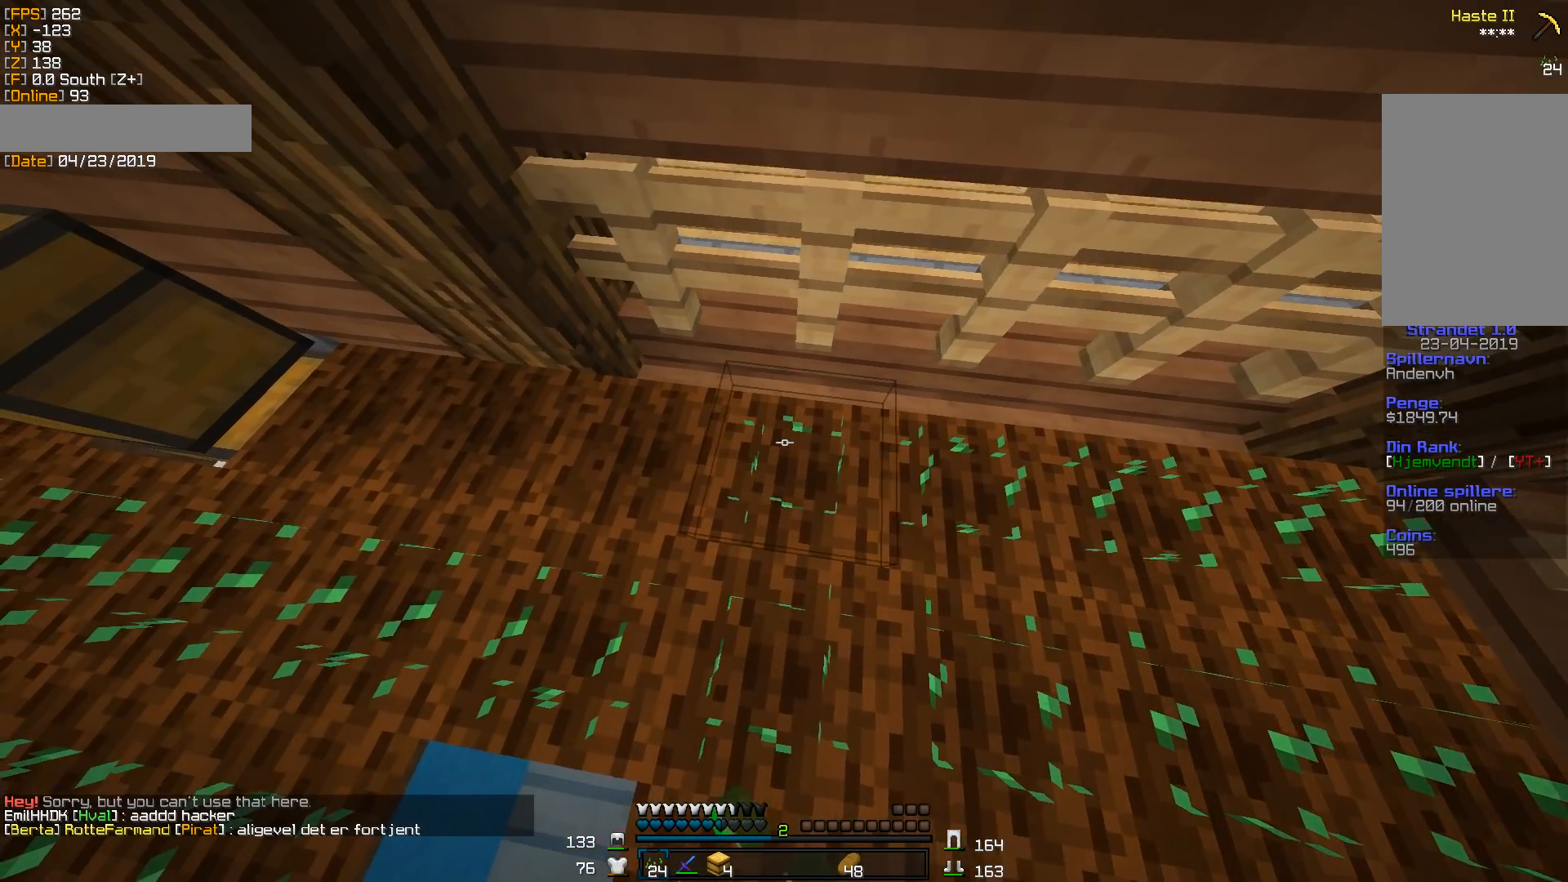
{"keys": ["a"], "mouse": ["right"], "events": [[18, "w", "down"], [124, "w", "up"]]}
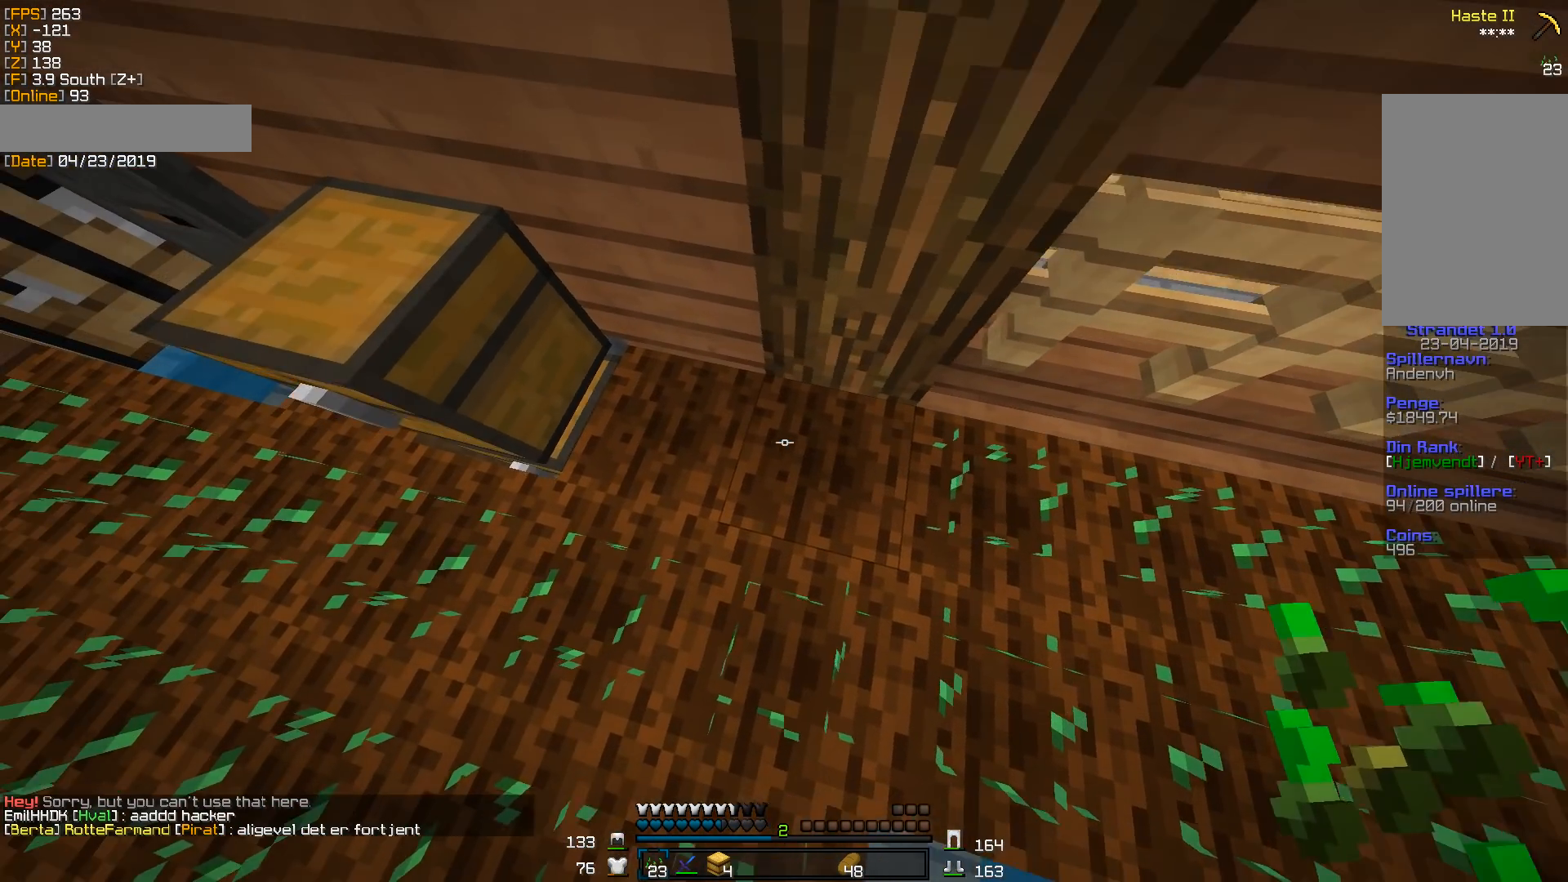
{"keys": [], "mouse": ["right"], "events": [[230, "a", "up"], [318, "mouse_right", "up"], [512, "mouse_right", "down"]]}
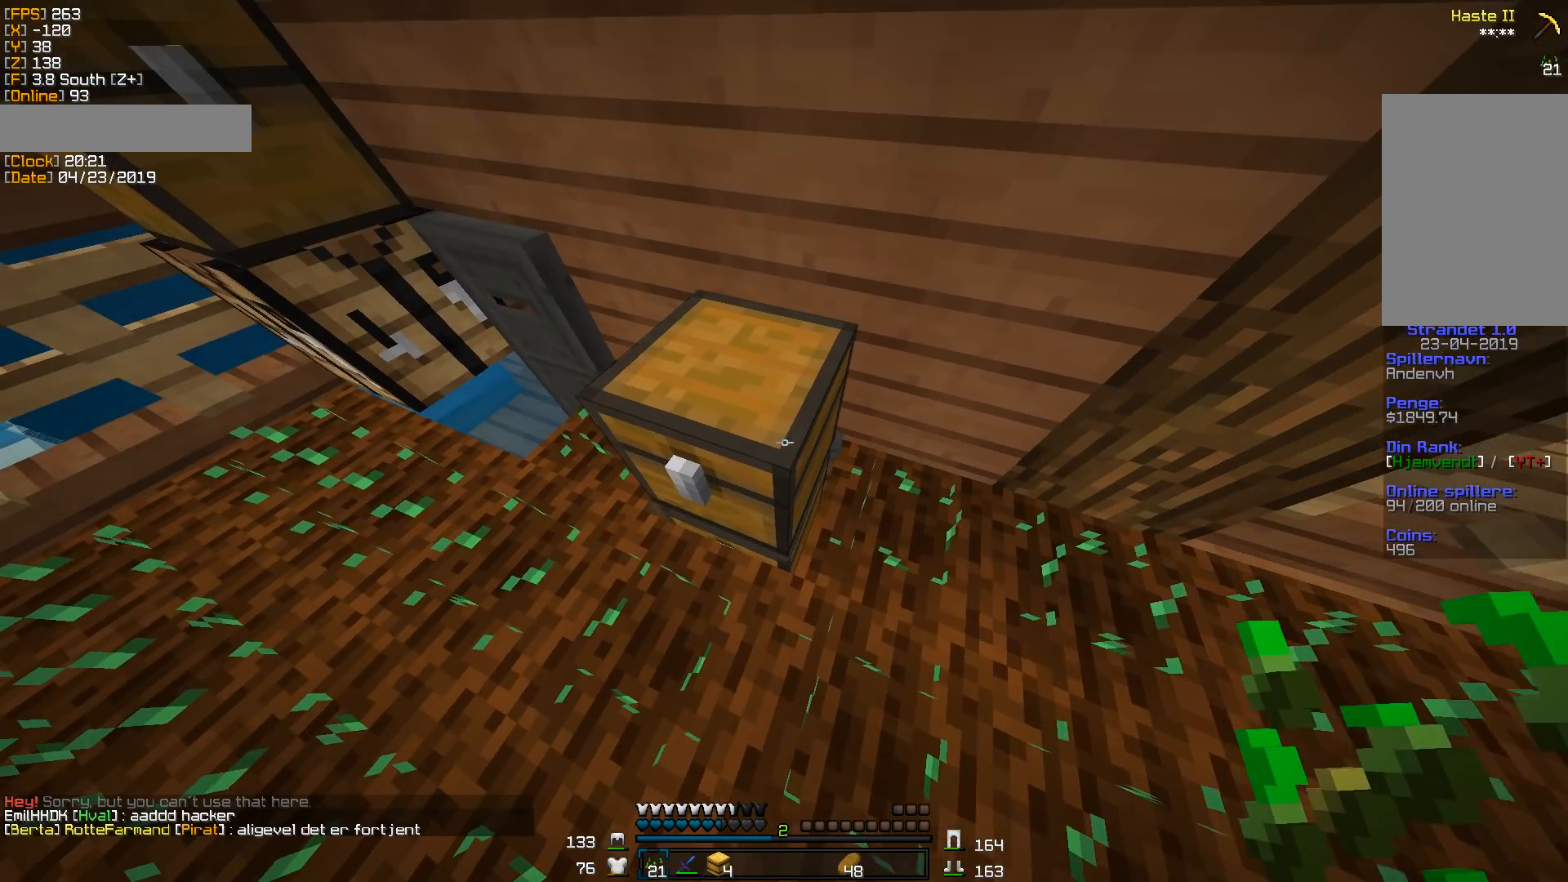
{"keys": [], "mouse": [], "events": [[123, "mouse_right", "up"]]}
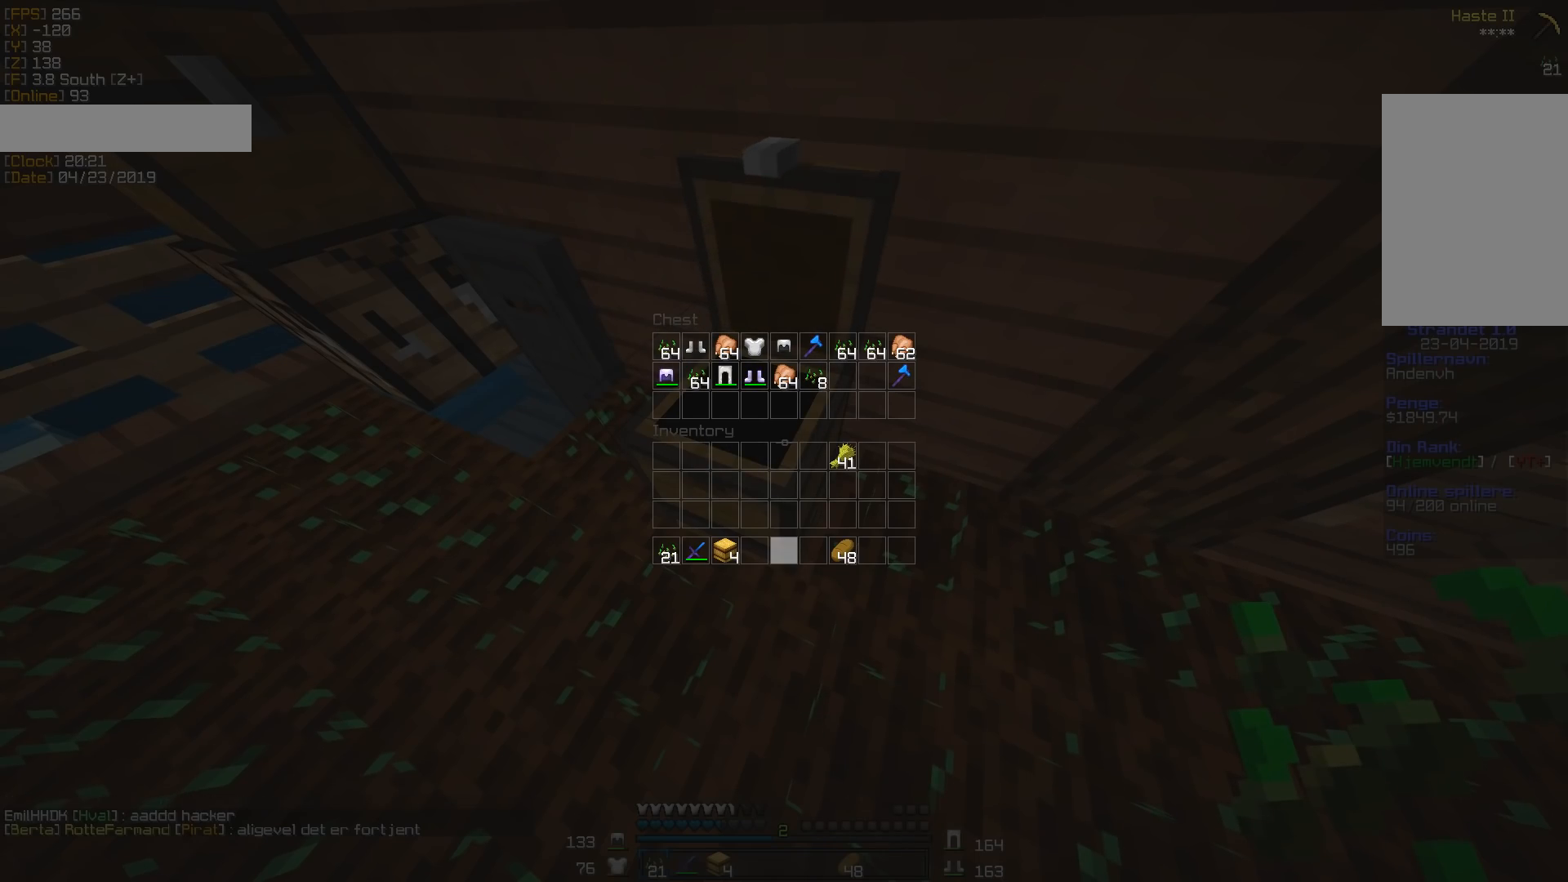
{"keys": [], "mouse": [], "events": [[335, "mouse_left", "down"], [423, "mouse_left", "up"]]}
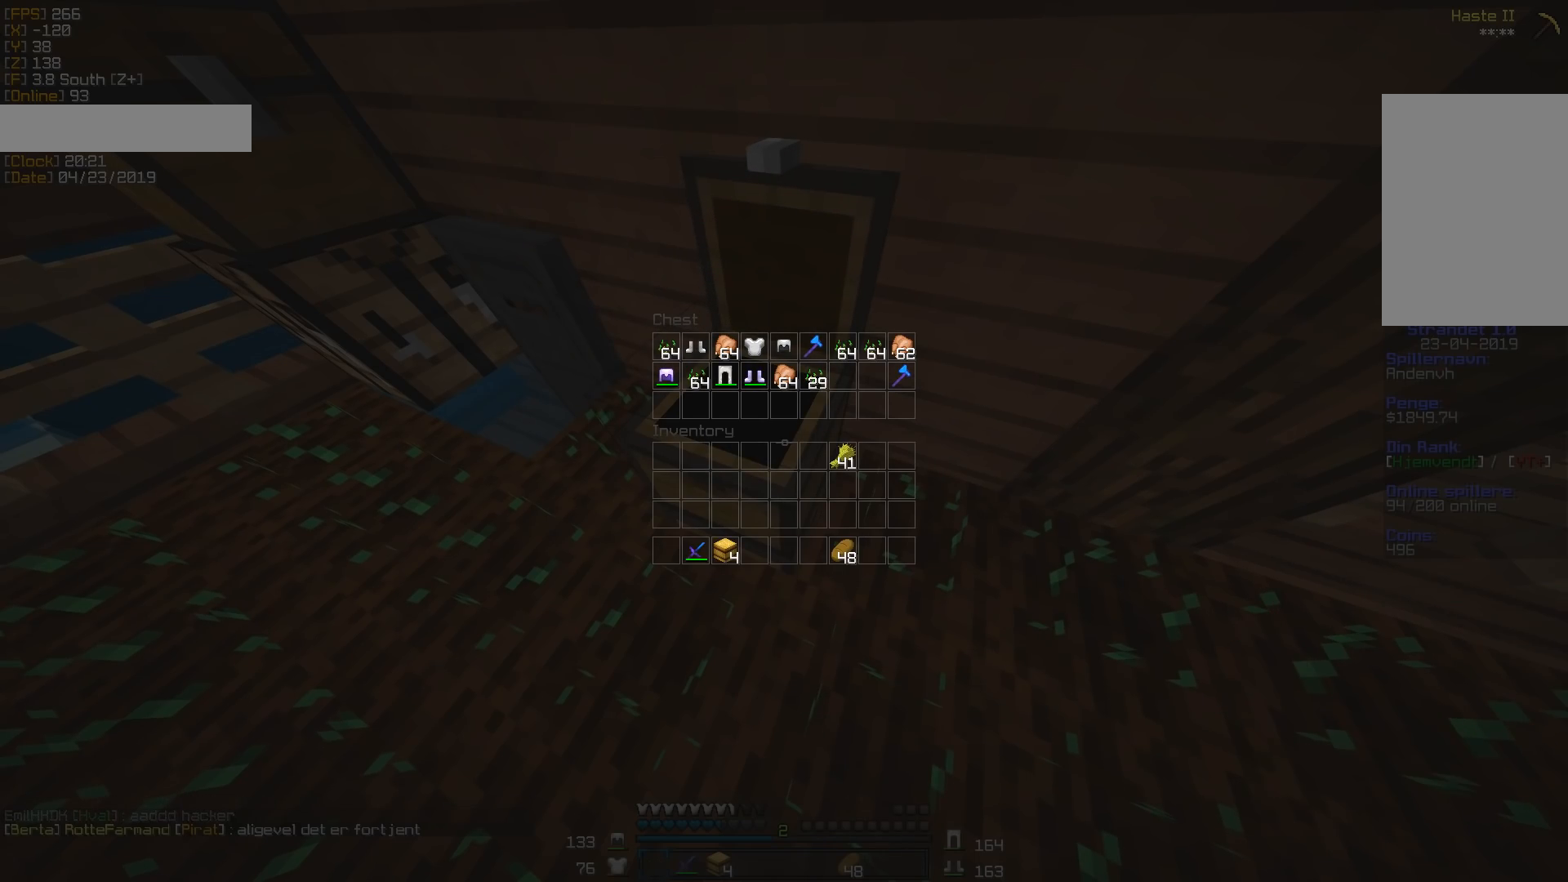
{"keys": [], "mouse": [], "events": []}
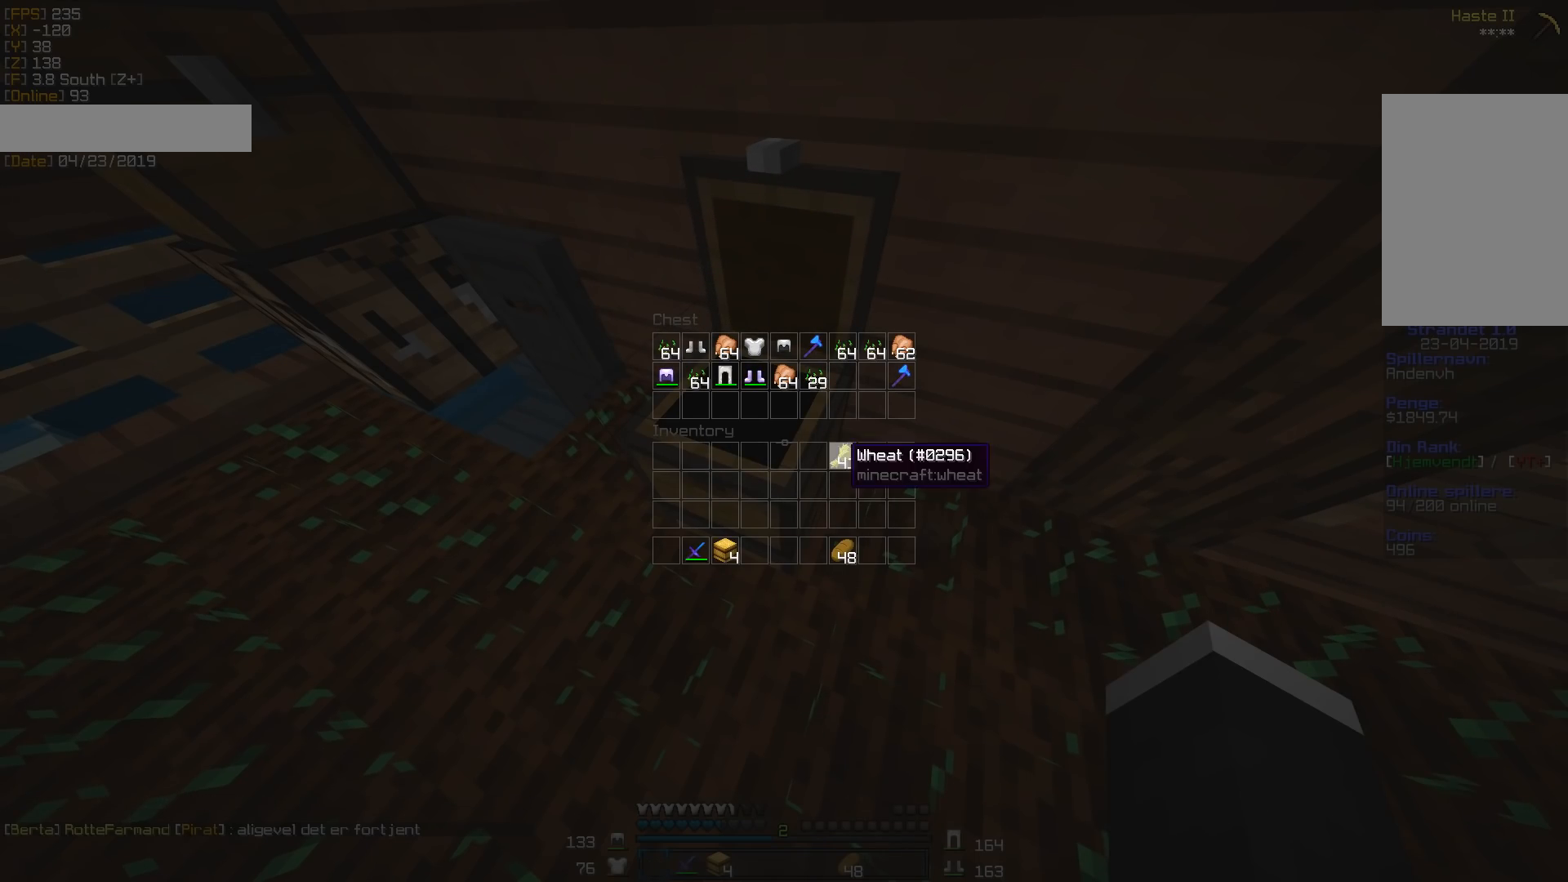
{"keys": [], "mouse": [], "events": []}
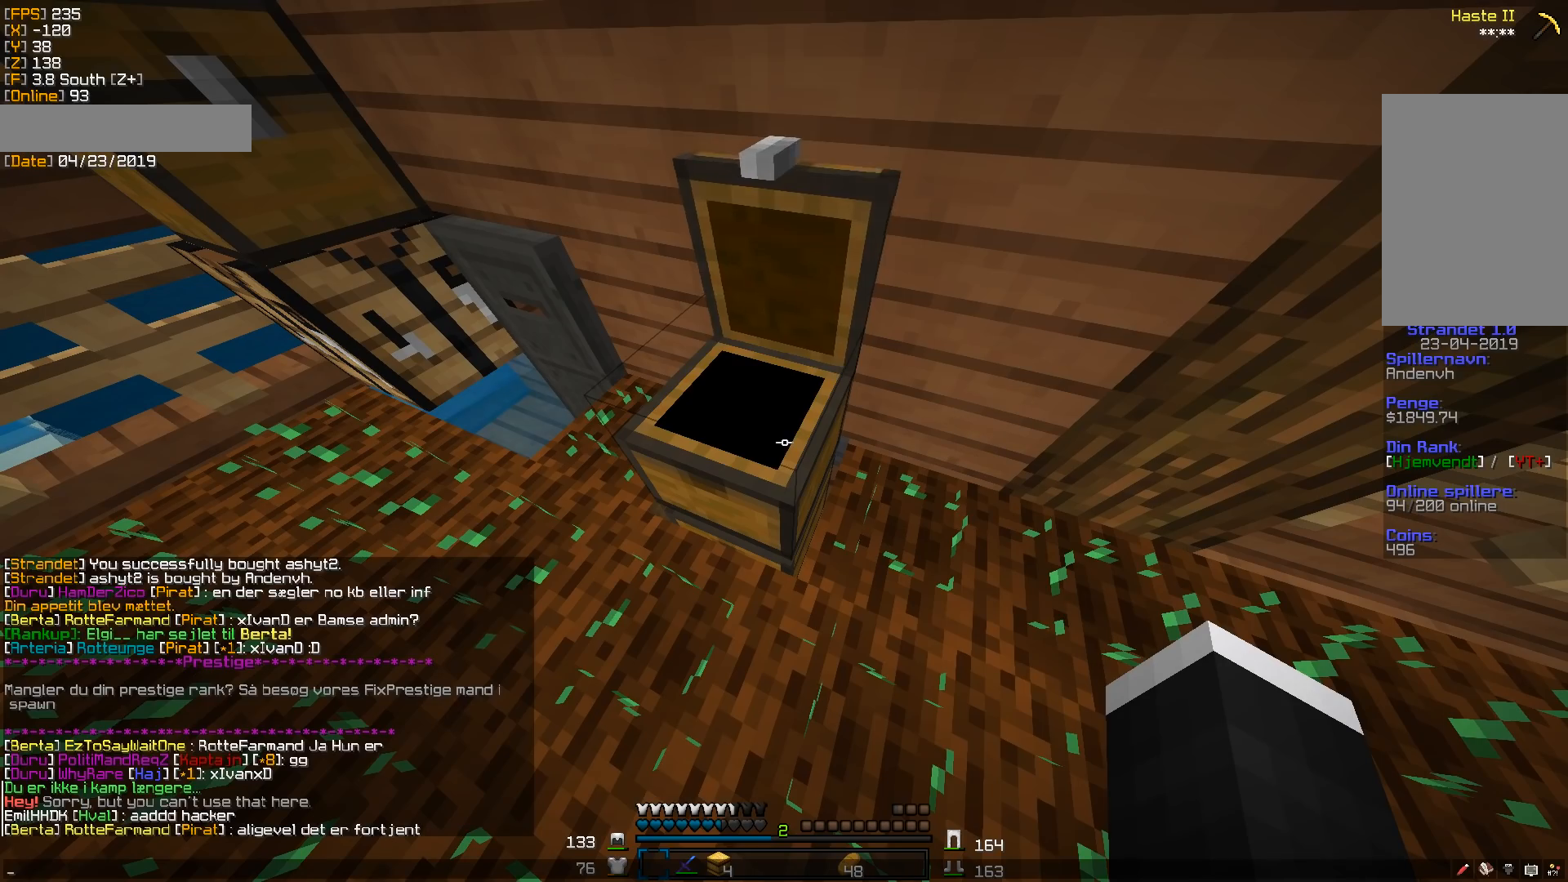
{"keys": ["w"], "mouse": [], "events": [[353, "w", "down"]]}
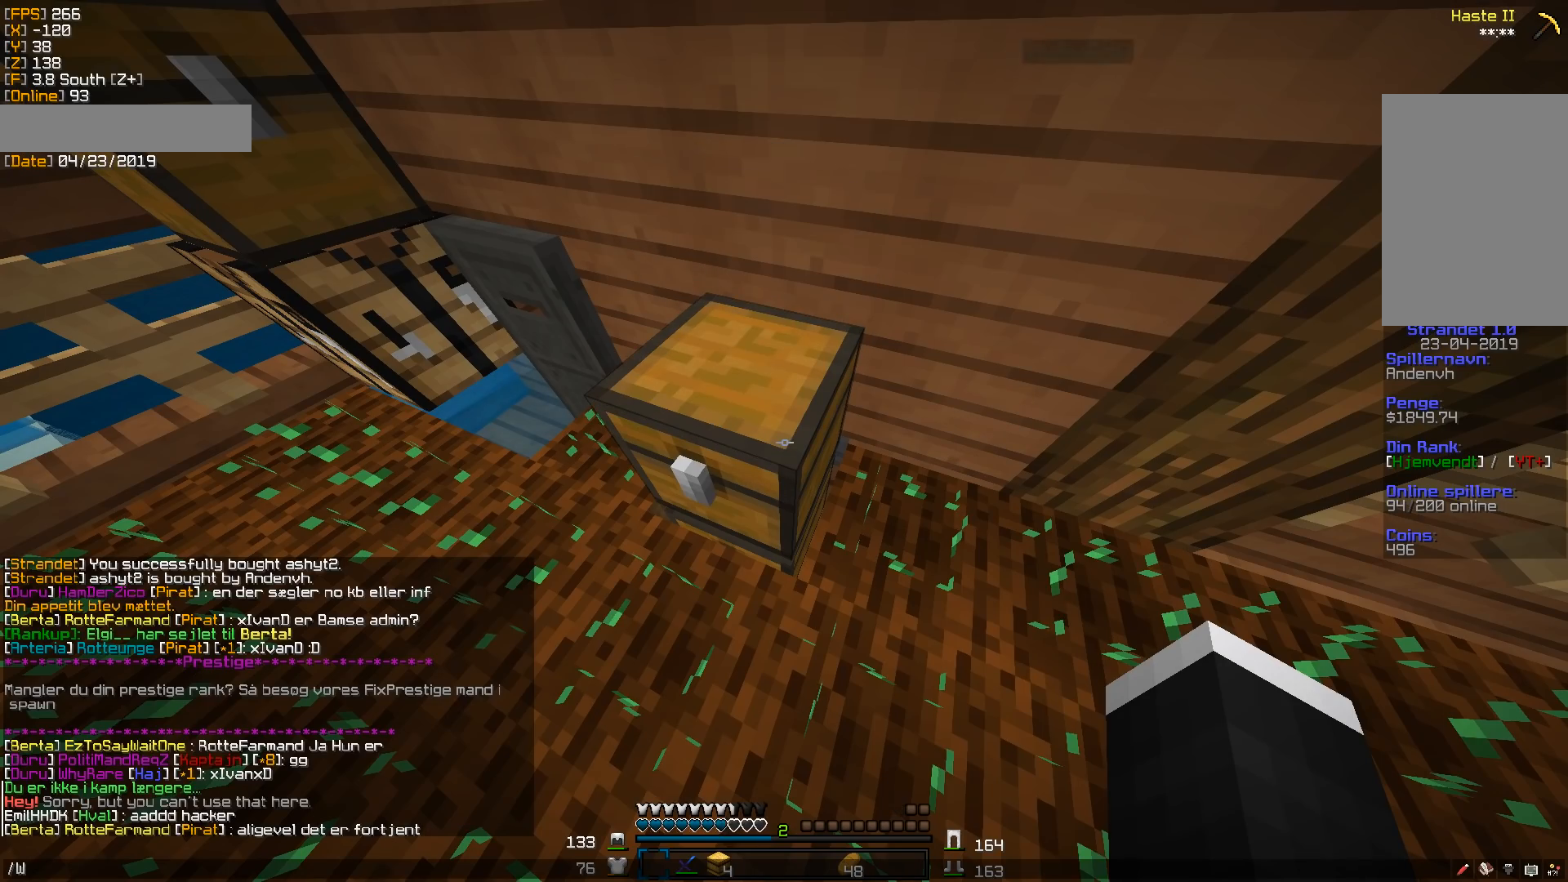
{"keys": [], "mouse": [], "events": [[53, "w", "up"]]}
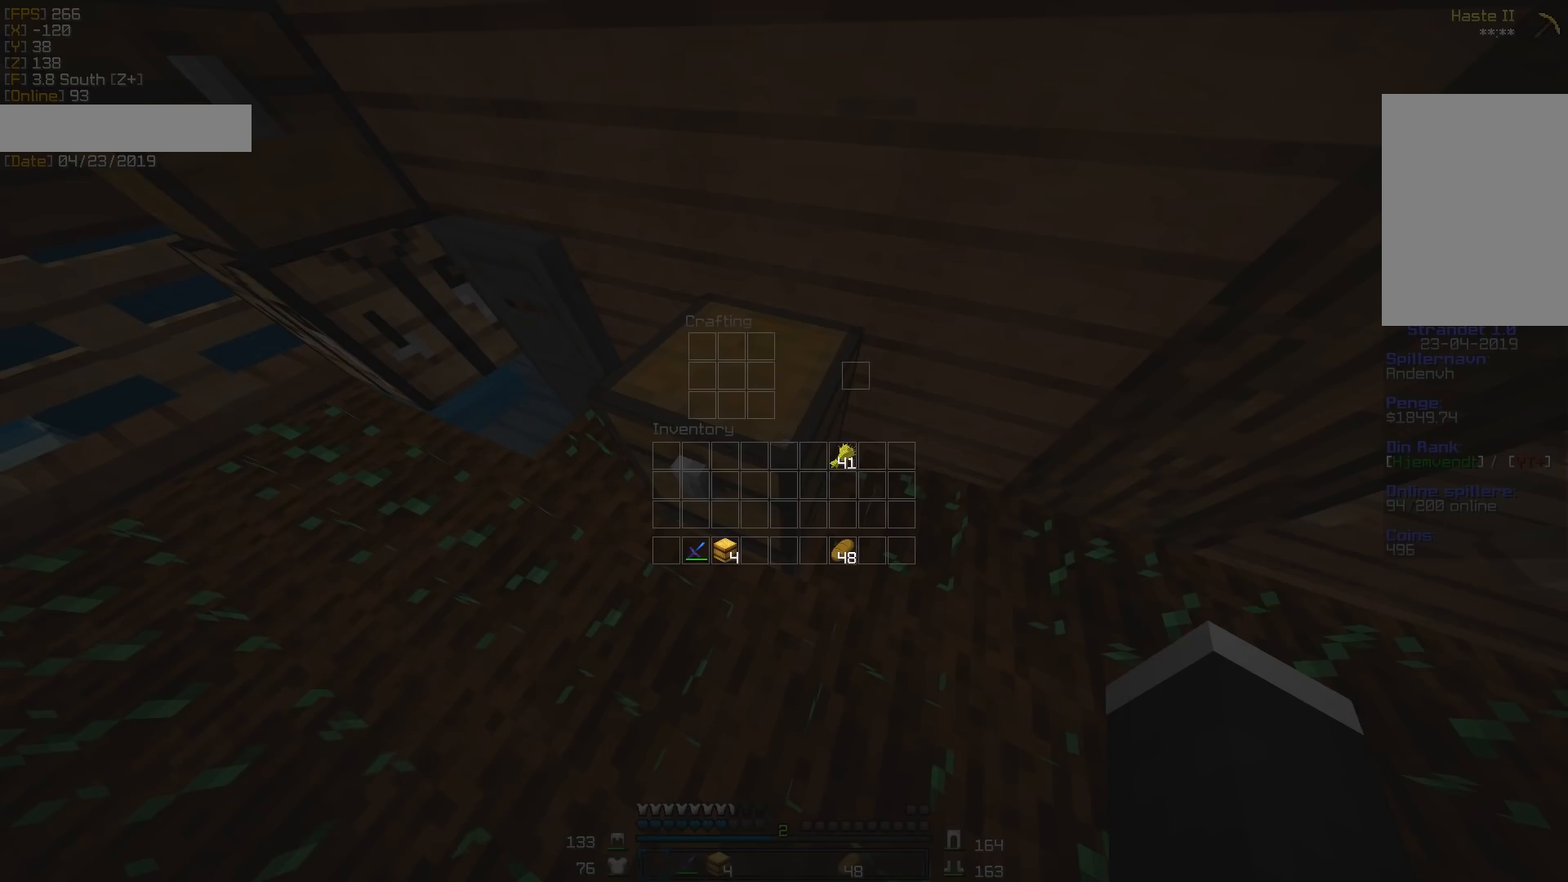
{"keys": [], "mouse": [], "events": []}
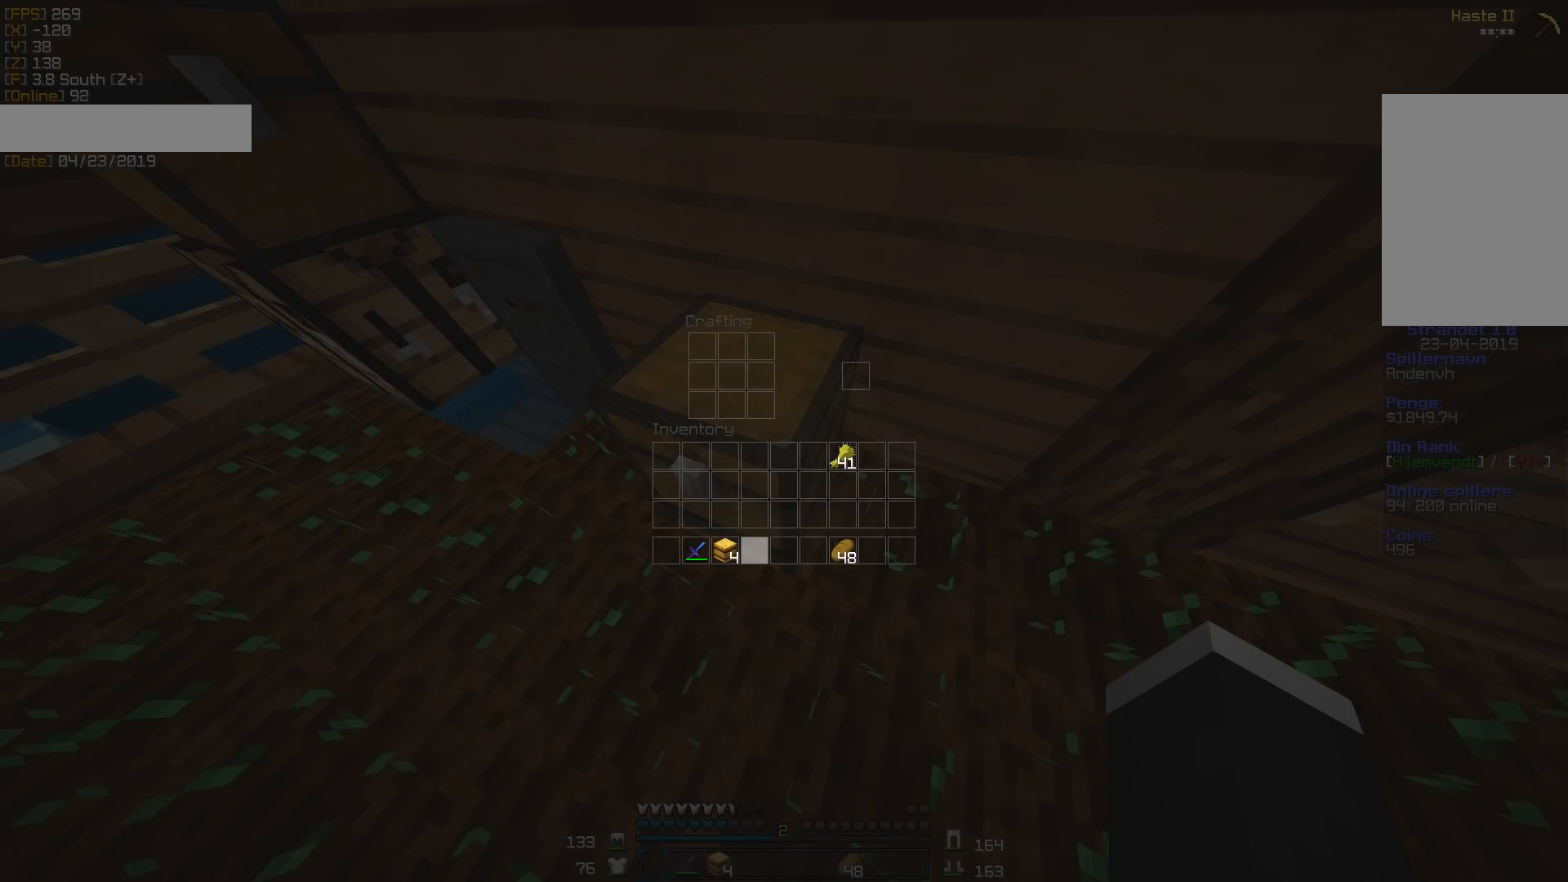
{"keys": [], "mouse": [], "events": [[70, "mouse_left", "down"], [176, "mouse_left", "up"]]}
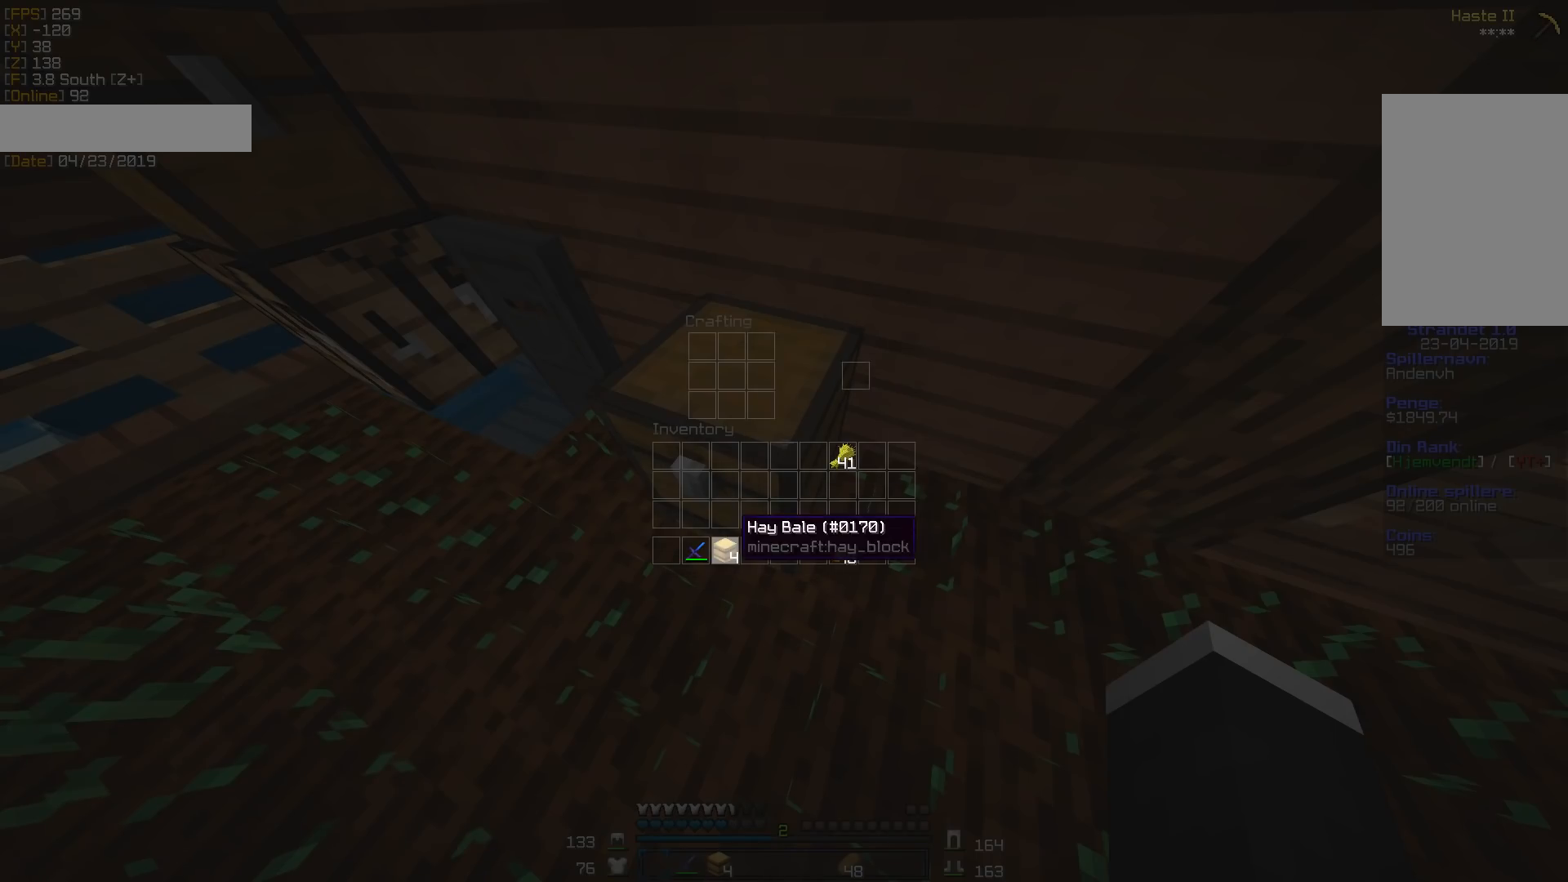
{"keys": [], "mouse": [], "events": [[35, "mouse_left", "down"], [106, "mouse_left", "up"], [265, "mouse_left", "down"], [318, "mouse_left", "up"]]}
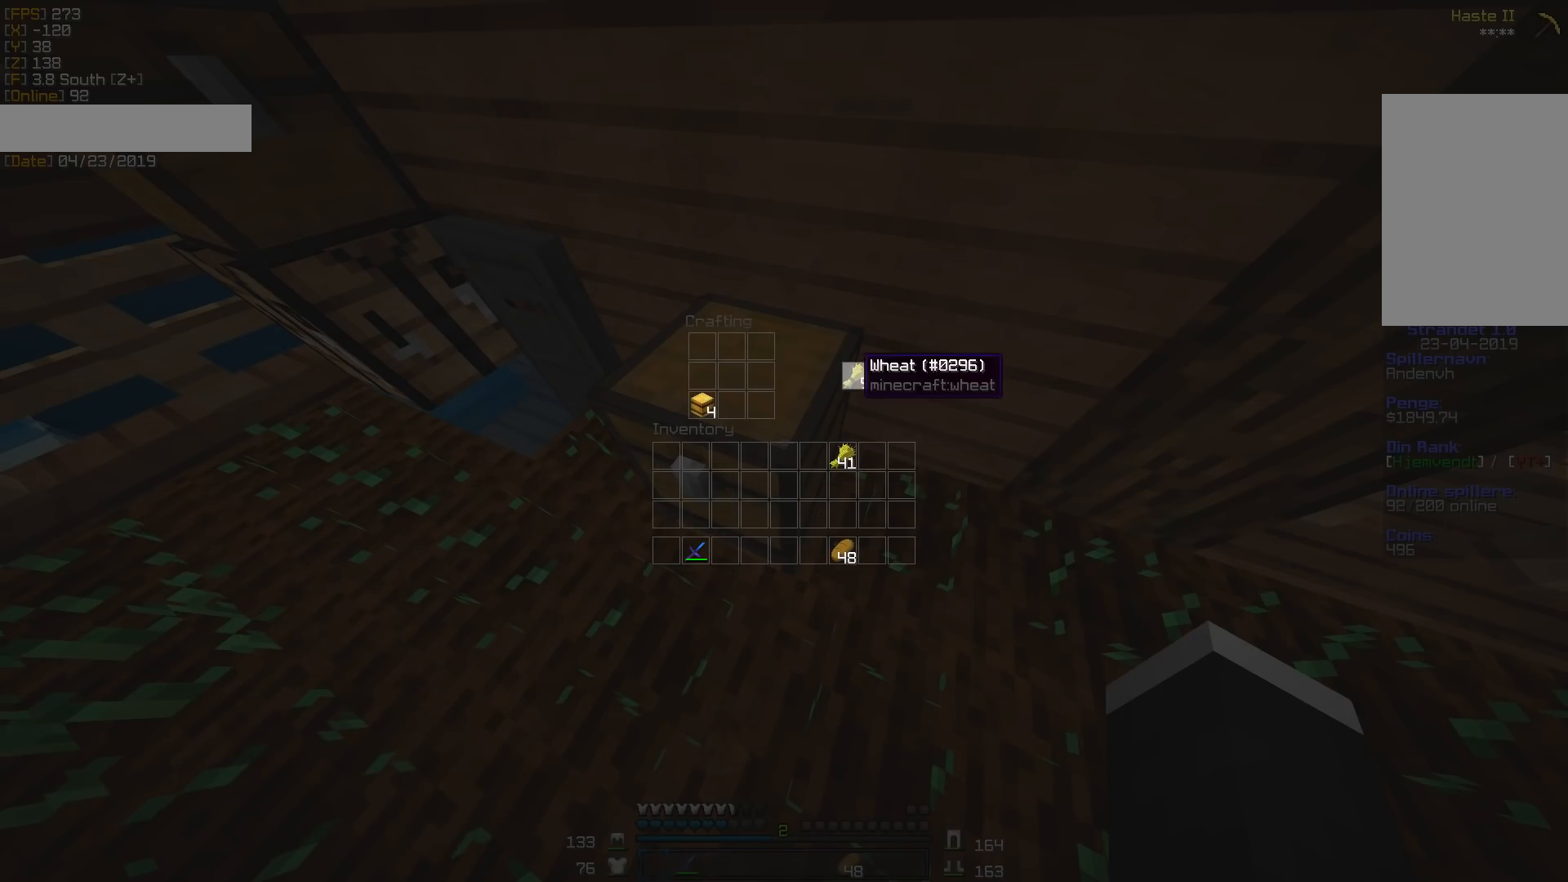
{"keys": [], "mouse": ["left"], "events": [[35, "mouse_left", "down"], [141, "mouse_left", "up"], [406, "mouse_left", "down"]]}